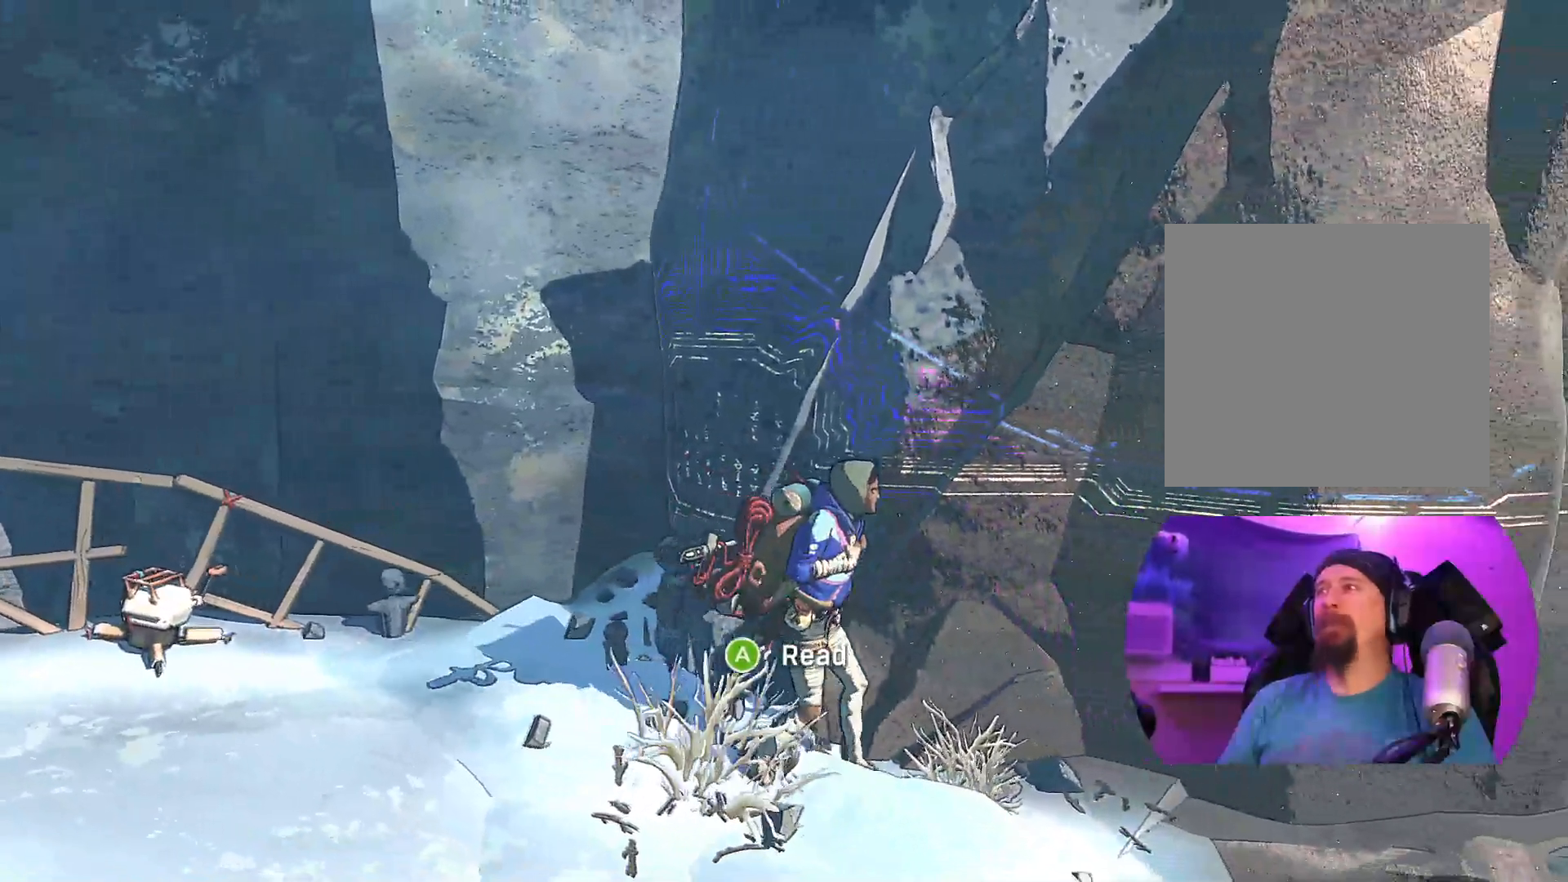
Gameplay with a controller (Xbox layout); each line is a JSON object with the inputs held at the frame after it. "events" lists button and stick changes between this image and that frame as [ms after this image, input, new state], when the widget could be followed in between.
{"buttons": [], "left_stick": "right", "right_stick": "right", "events": [[183, "right_stick", "right"]]}
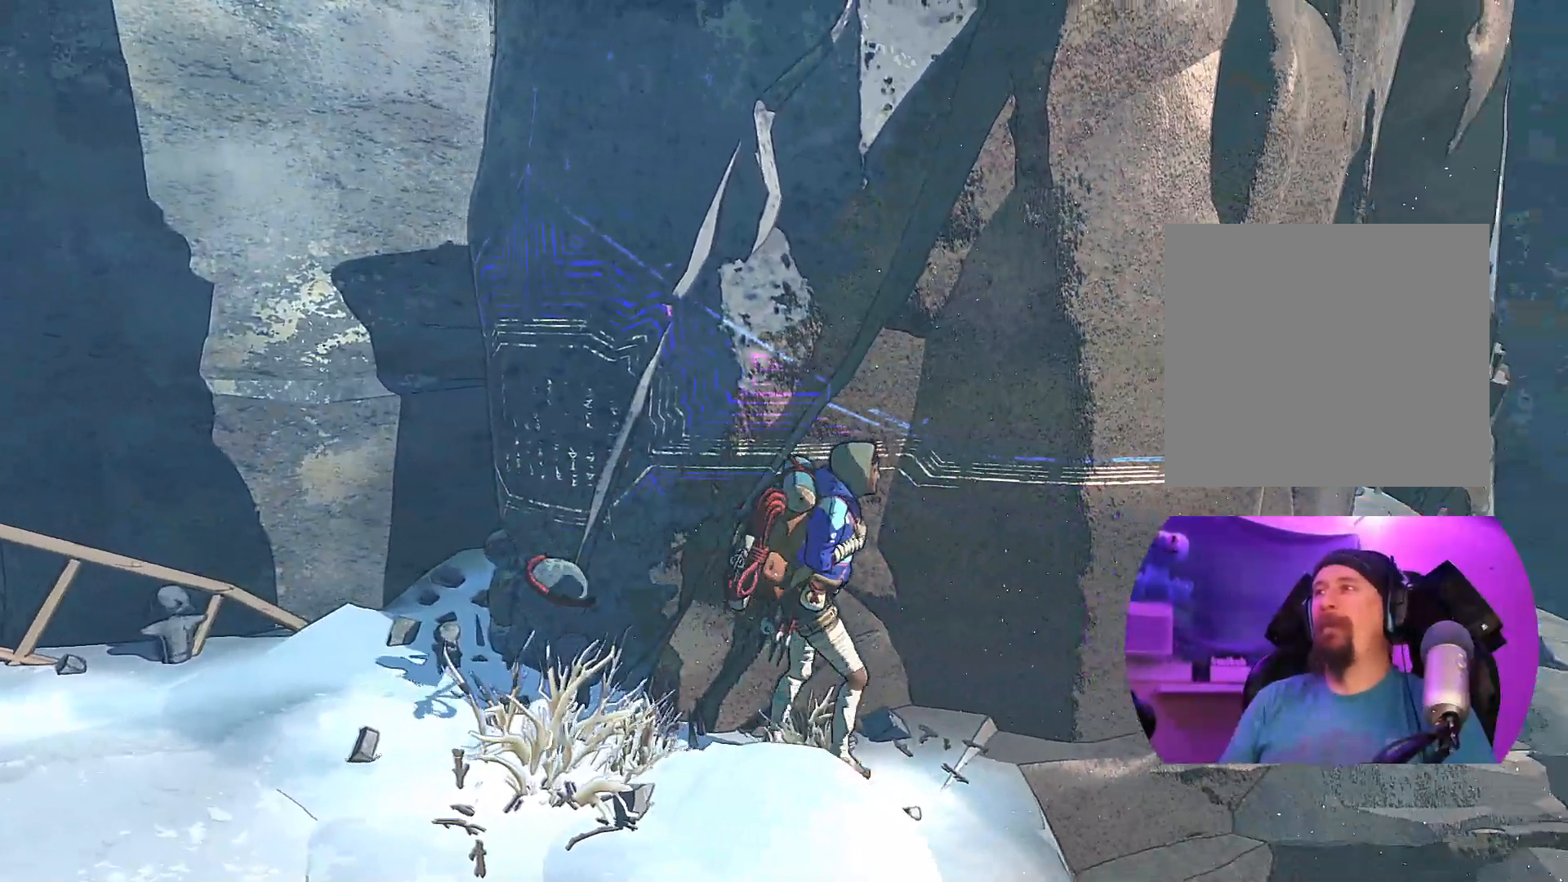
{"buttons": [], "left_stick": "up", "right_stick": "center", "events": [[400, "left_stick", "up"], [500, "right_stick", "center"]]}
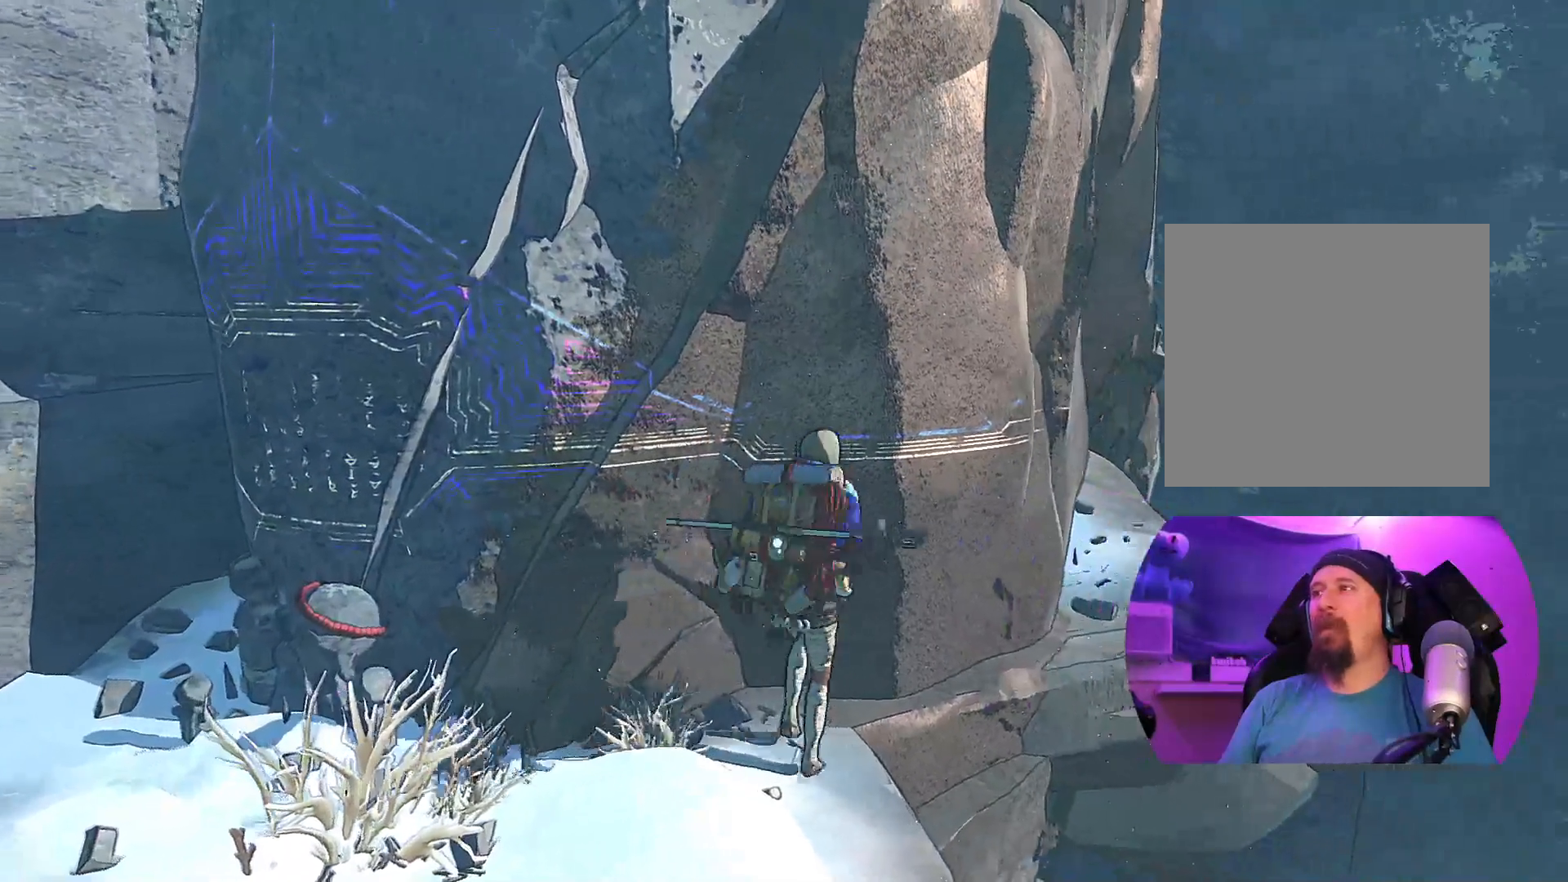
{"buttons": [], "left_stick": "up-right", "right_stick": "center", "events": [[183, "left_stick", "up-right"], [333, "left_stick", "center"], [500, "left_stick", "up-right"]]}
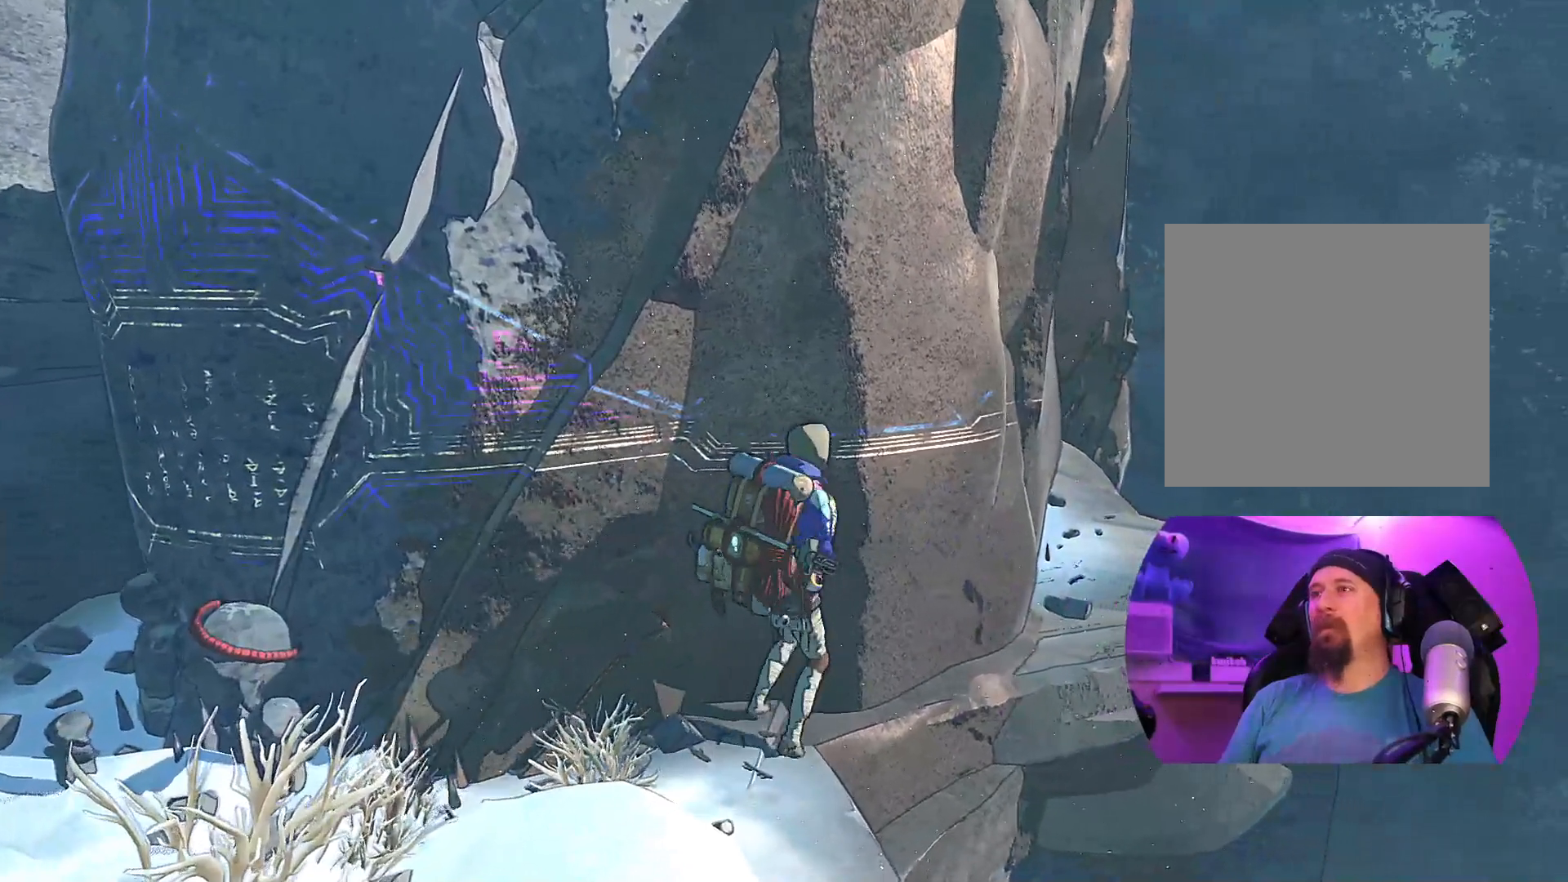
{"buttons": [], "left_stick": "up-right", "right_stick": "center", "events": []}
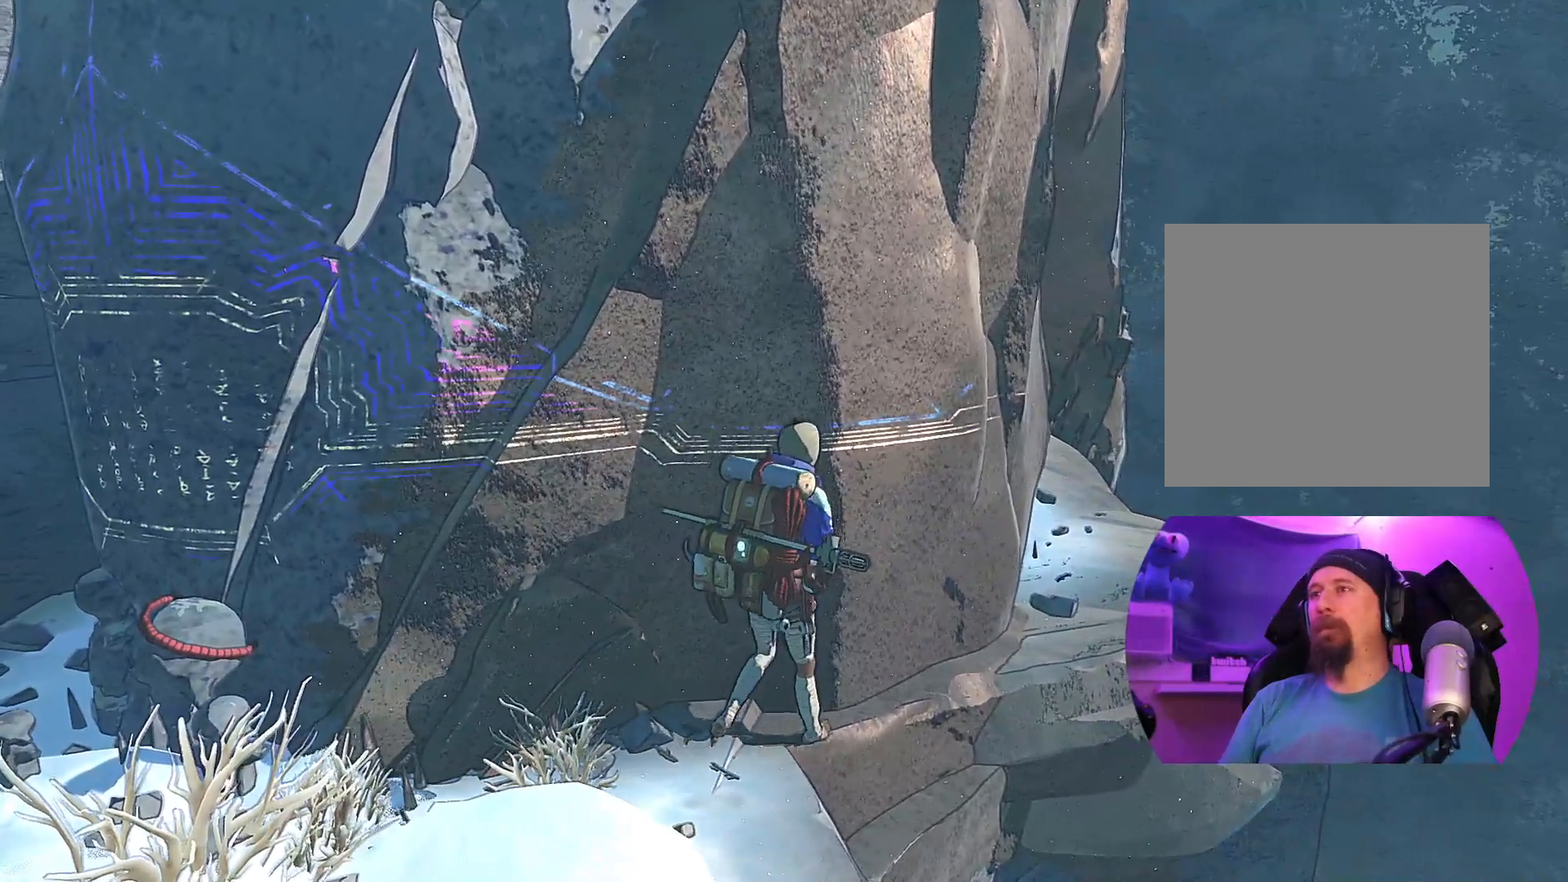
{"buttons": [], "left_stick": "up-right", "right_stick": "center", "events": []}
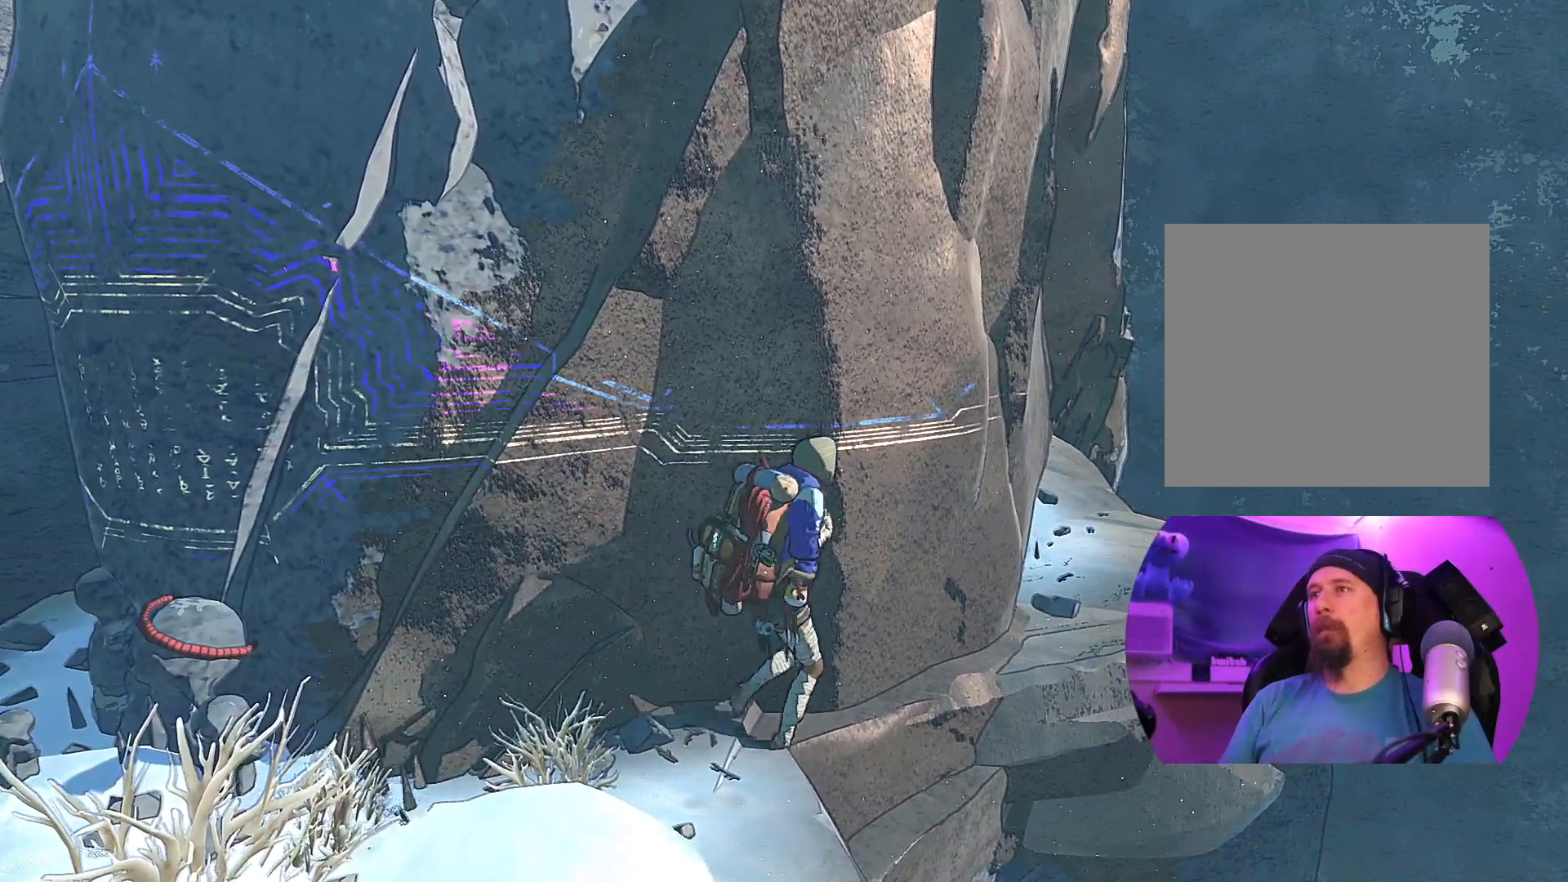
{"buttons": [], "left_stick": "left", "right_stick": "center", "events": [[67, "left_stick", "up"], [167, "left_stick", "up-left"], [267, "left_stick", "left"]]}
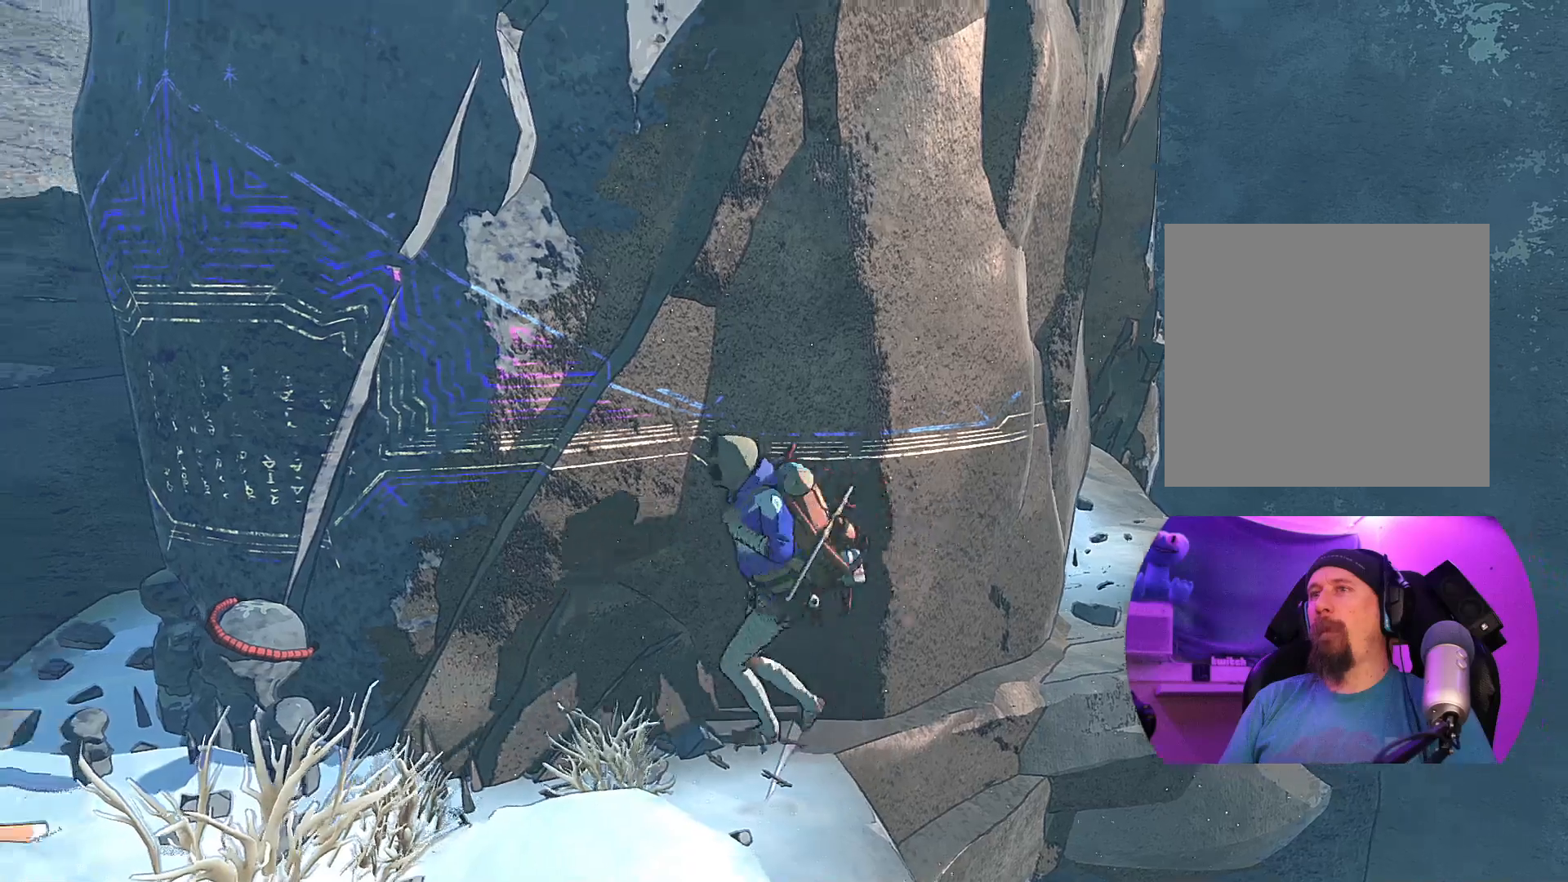
{"buttons": [], "left_stick": "down-left", "right_stick": "center", "events": [[200, "left_stick", "down-left"]]}
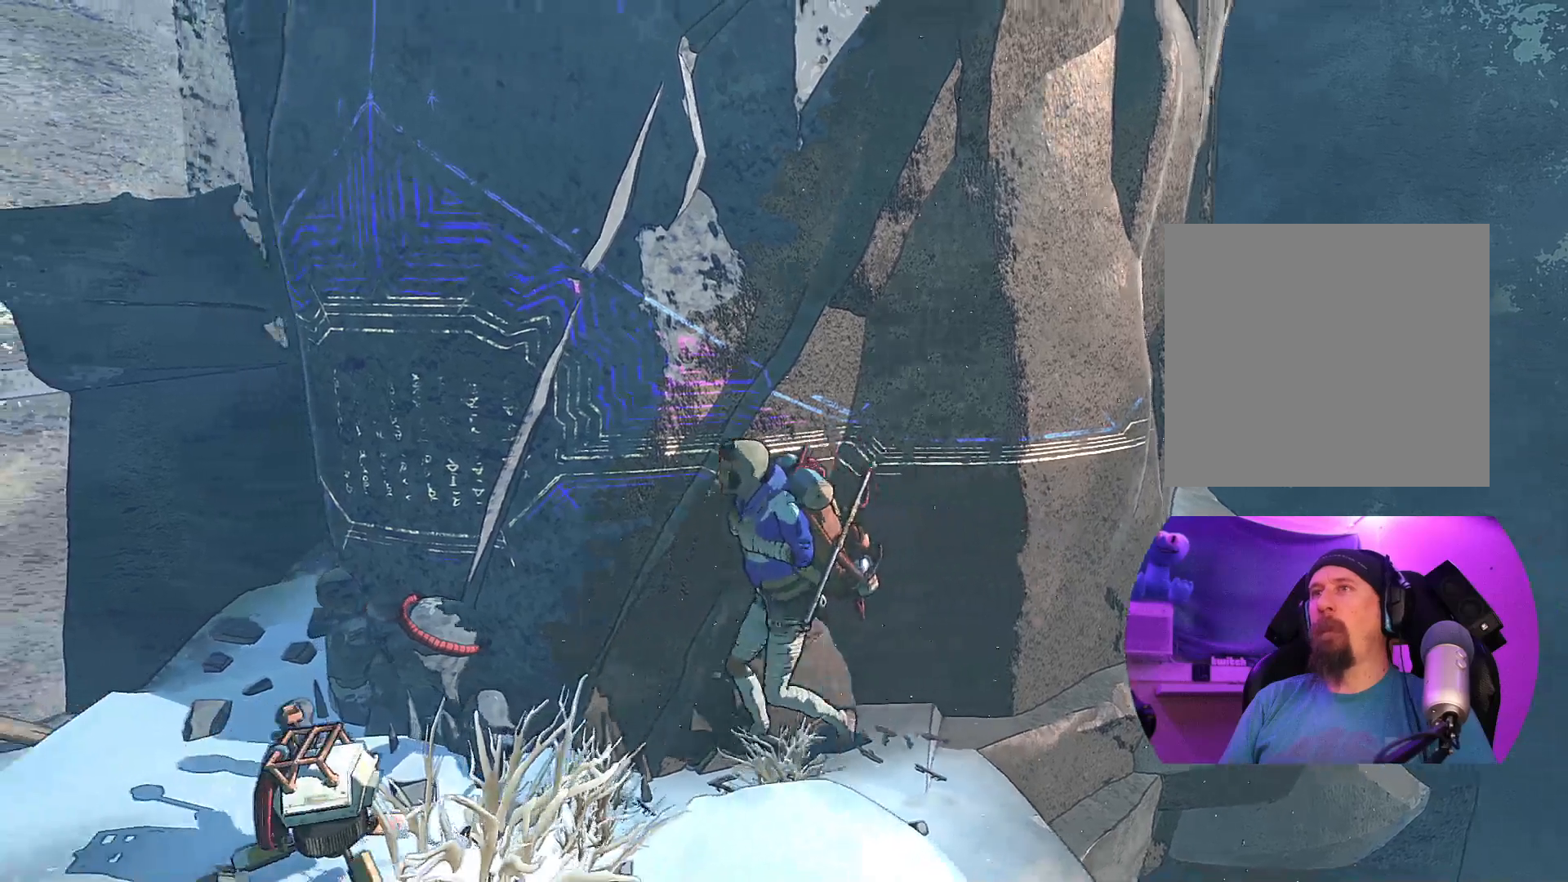
{"buttons": [], "left_stick": "down-left", "right_stick": "up", "events": [[150, "right_stick", "up"]]}
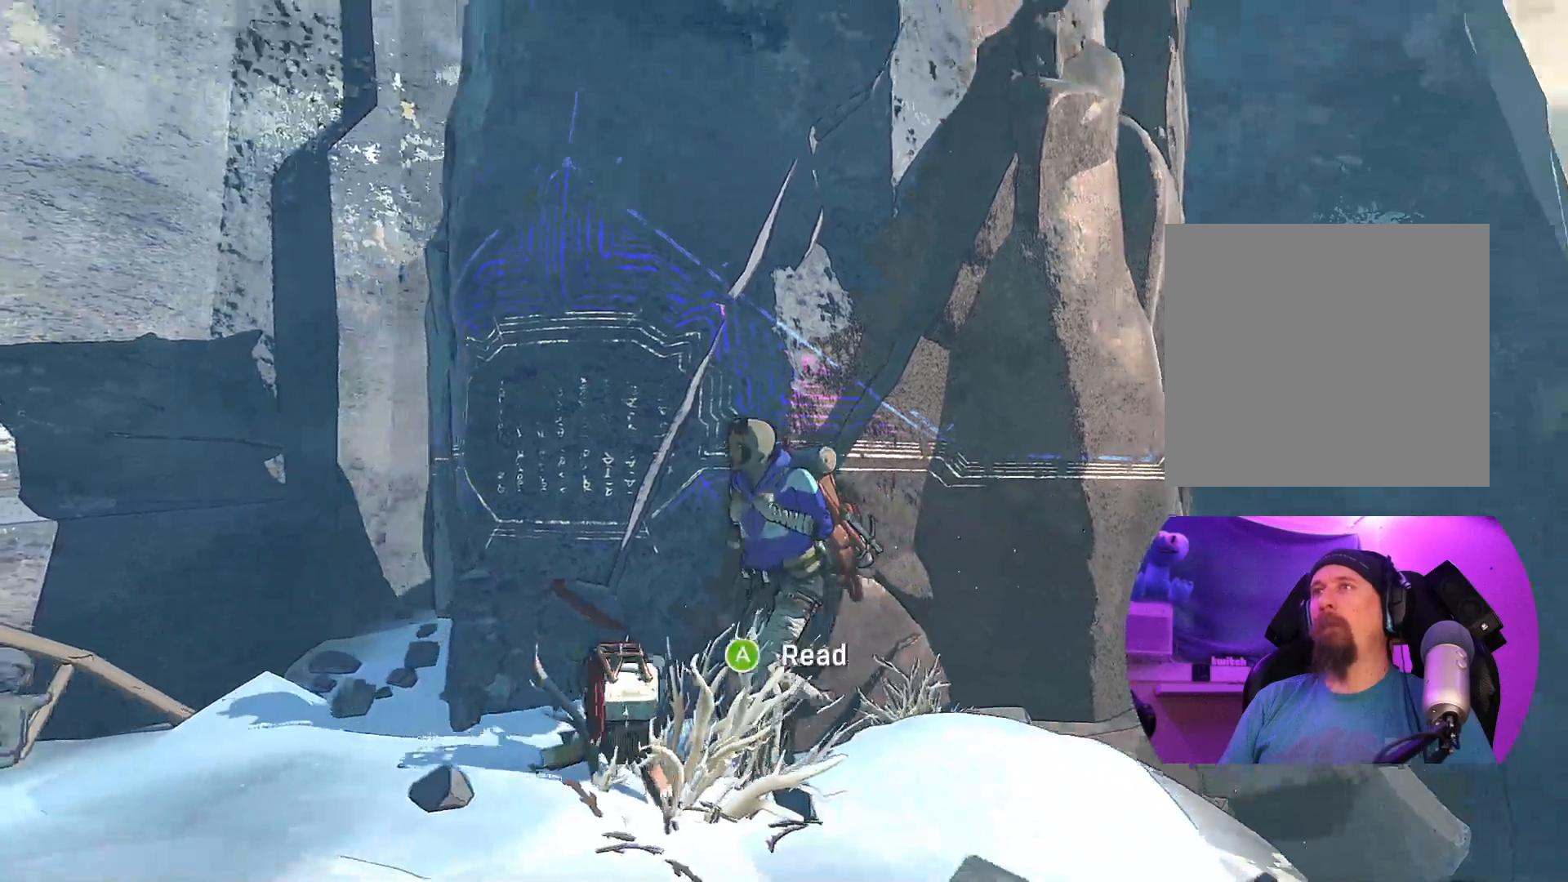
{"buttons": [], "left_stick": "left", "right_stick": "down", "events": [[267, "right_stick", "up-right"], [317, "left_stick", "left"], [400, "right_stick", "down-right"], [467, "right_stick", "down"]]}
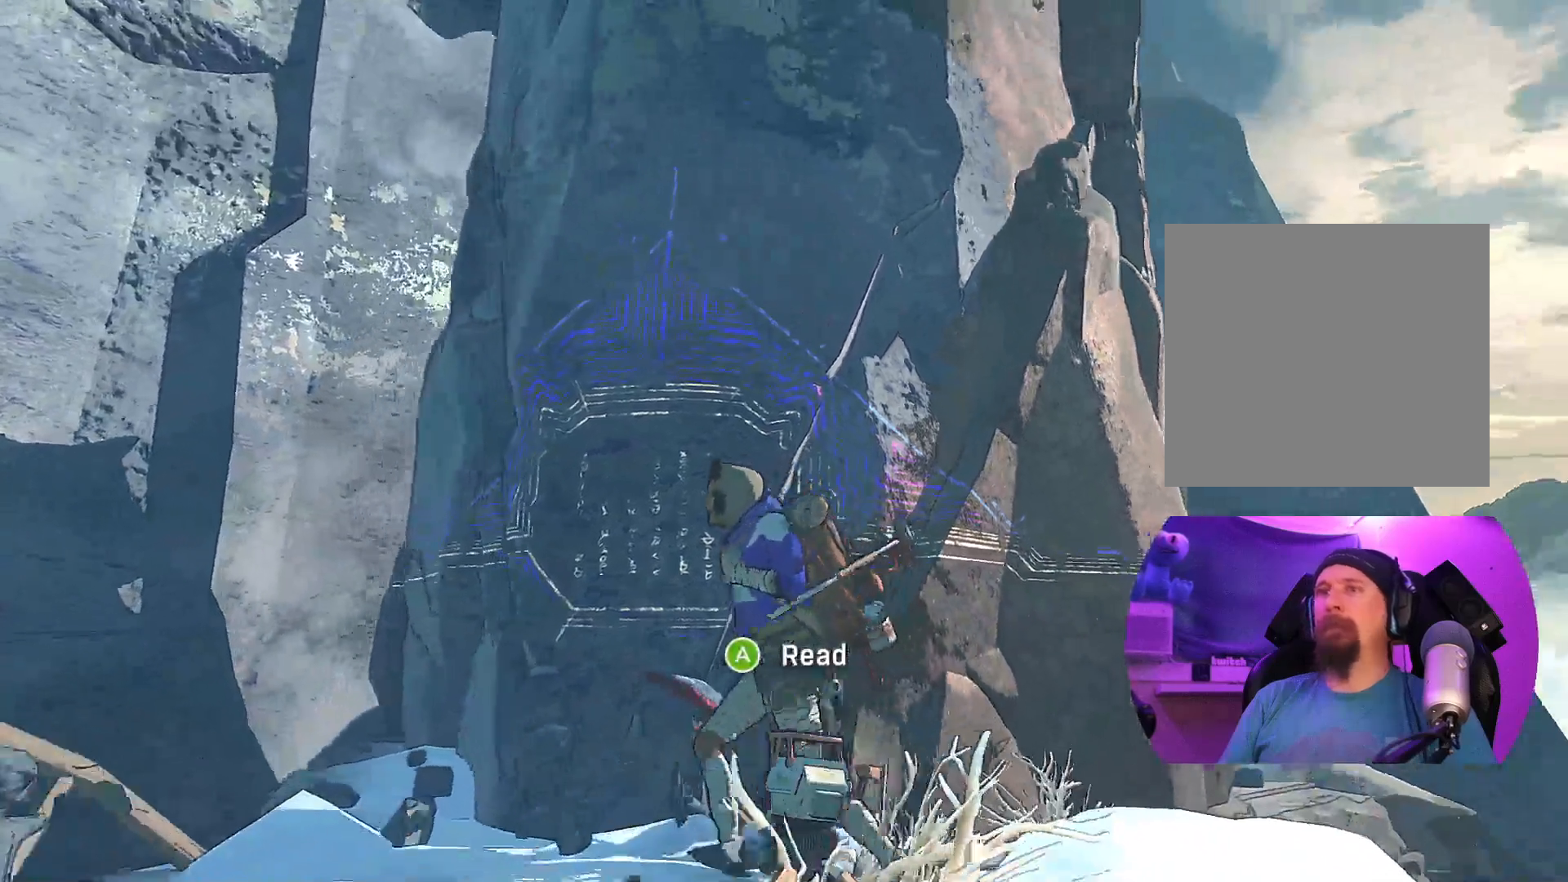
{"buttons": [], "left_stick": "left", "right_stick": "down-right", "events": [[167, "right_stick", "down-right"]]}
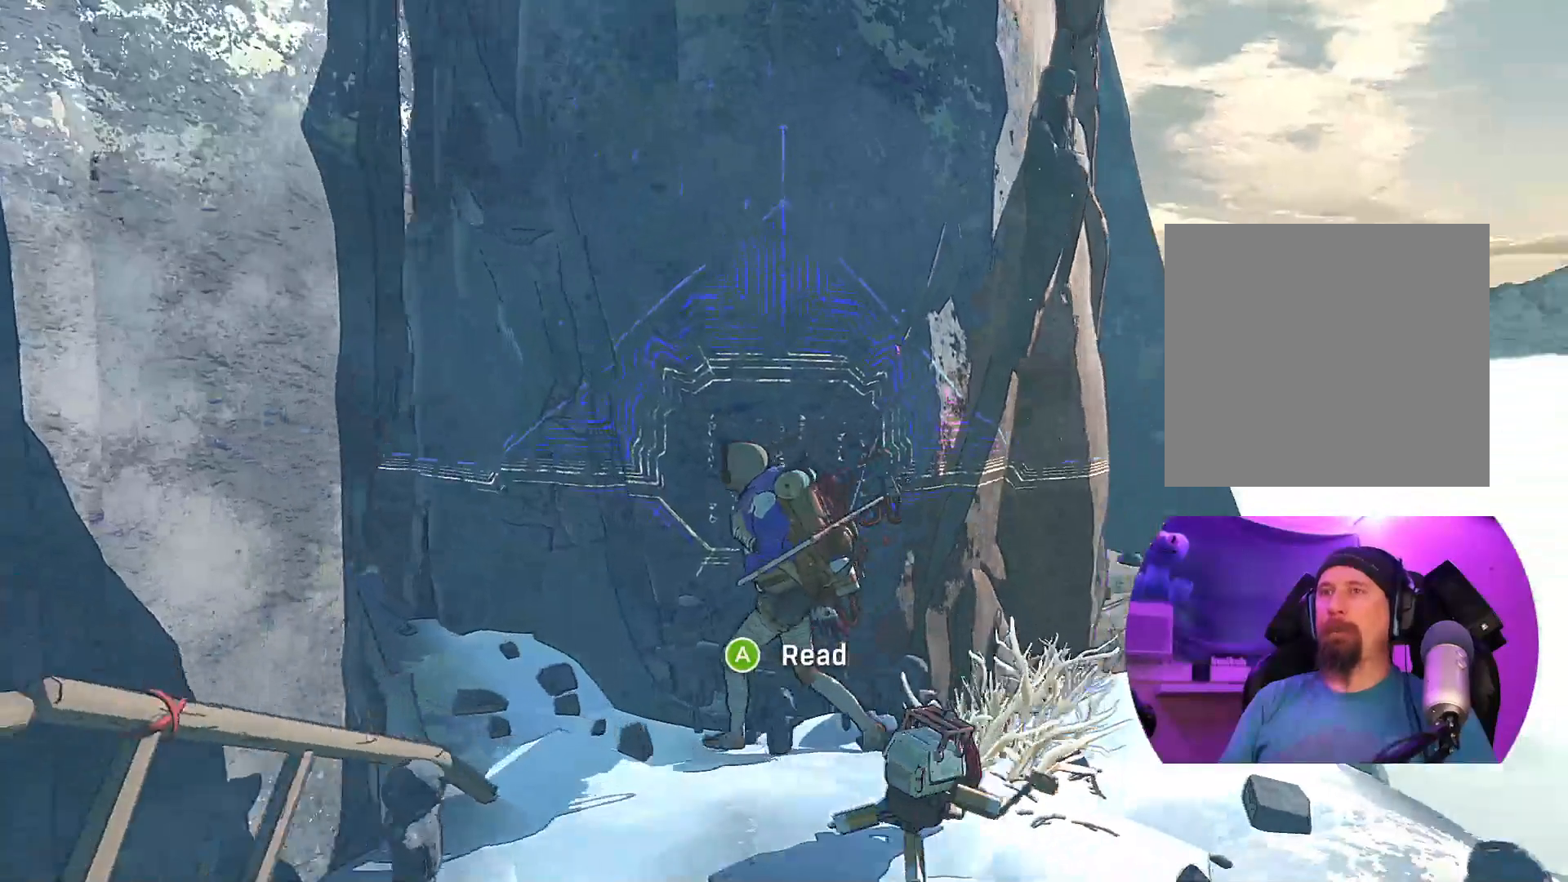
{"buttons": [], "left_stick": "up-left", "right_stick": "center", "events": [[150, "right_stick", "center"], [400, "left_stick", "up-left"]]}
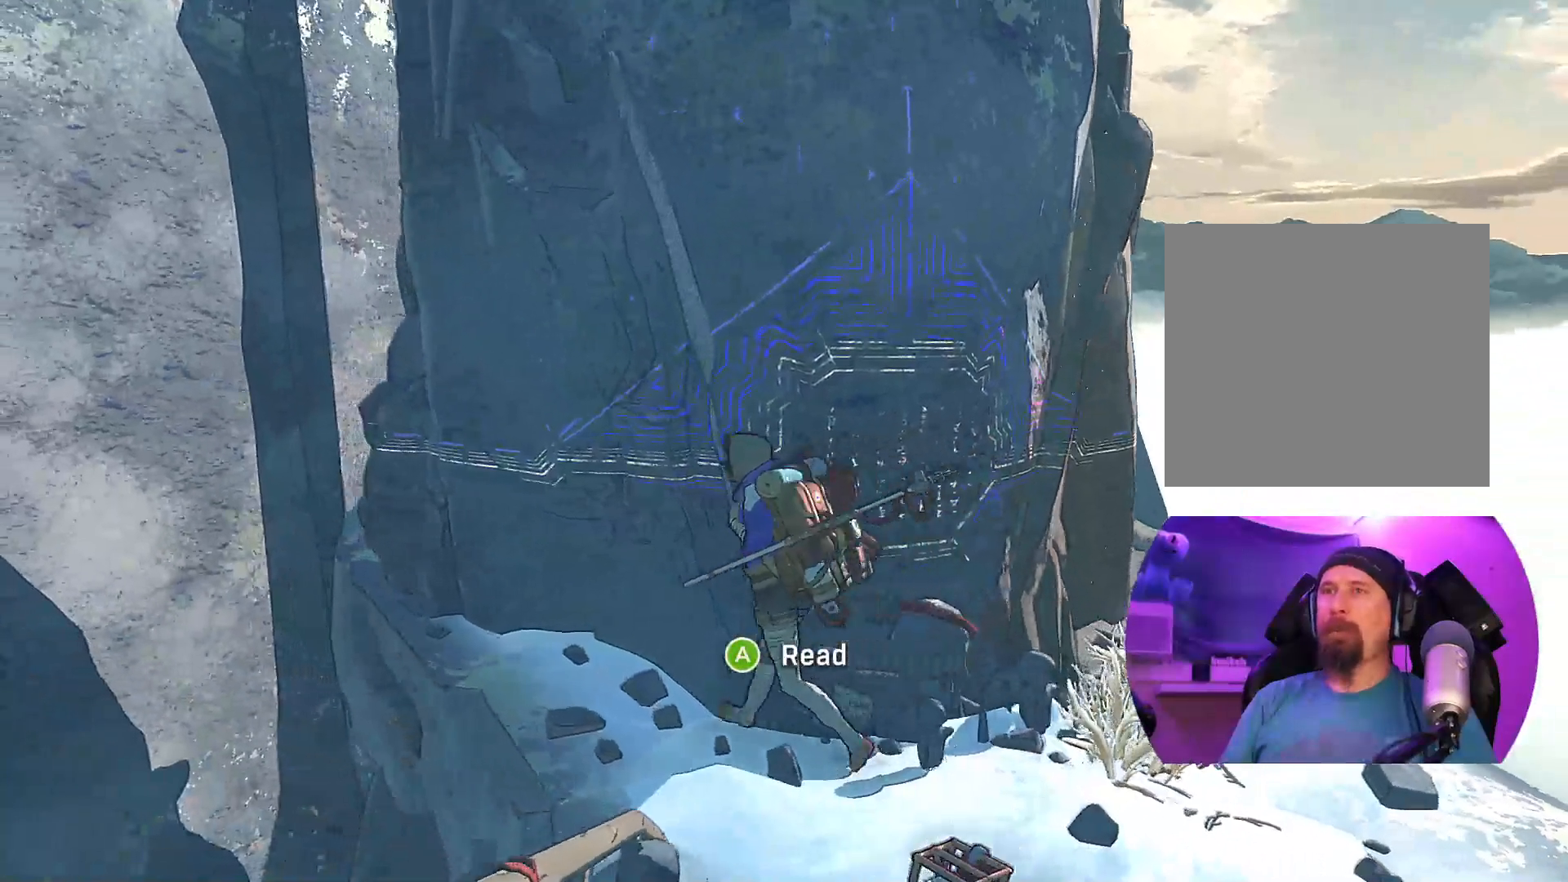
{"buttons": [], "left_stick": "up-left", "right_stick": "center", "events": []}
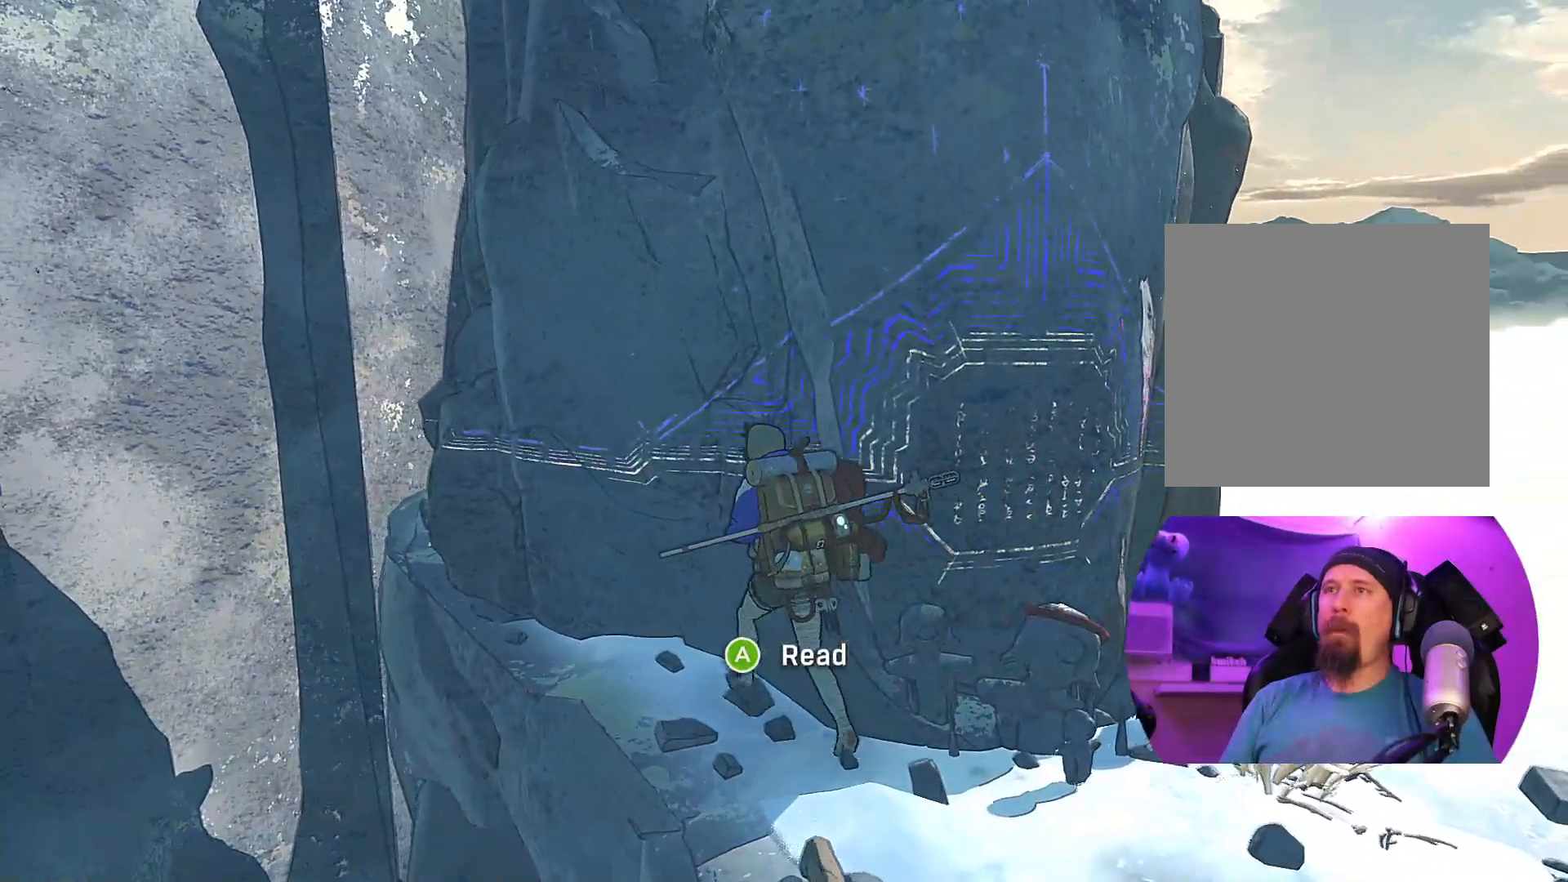
{"buttons": [], "left_stick": "up-left", "right_stick": "center", "events": []}
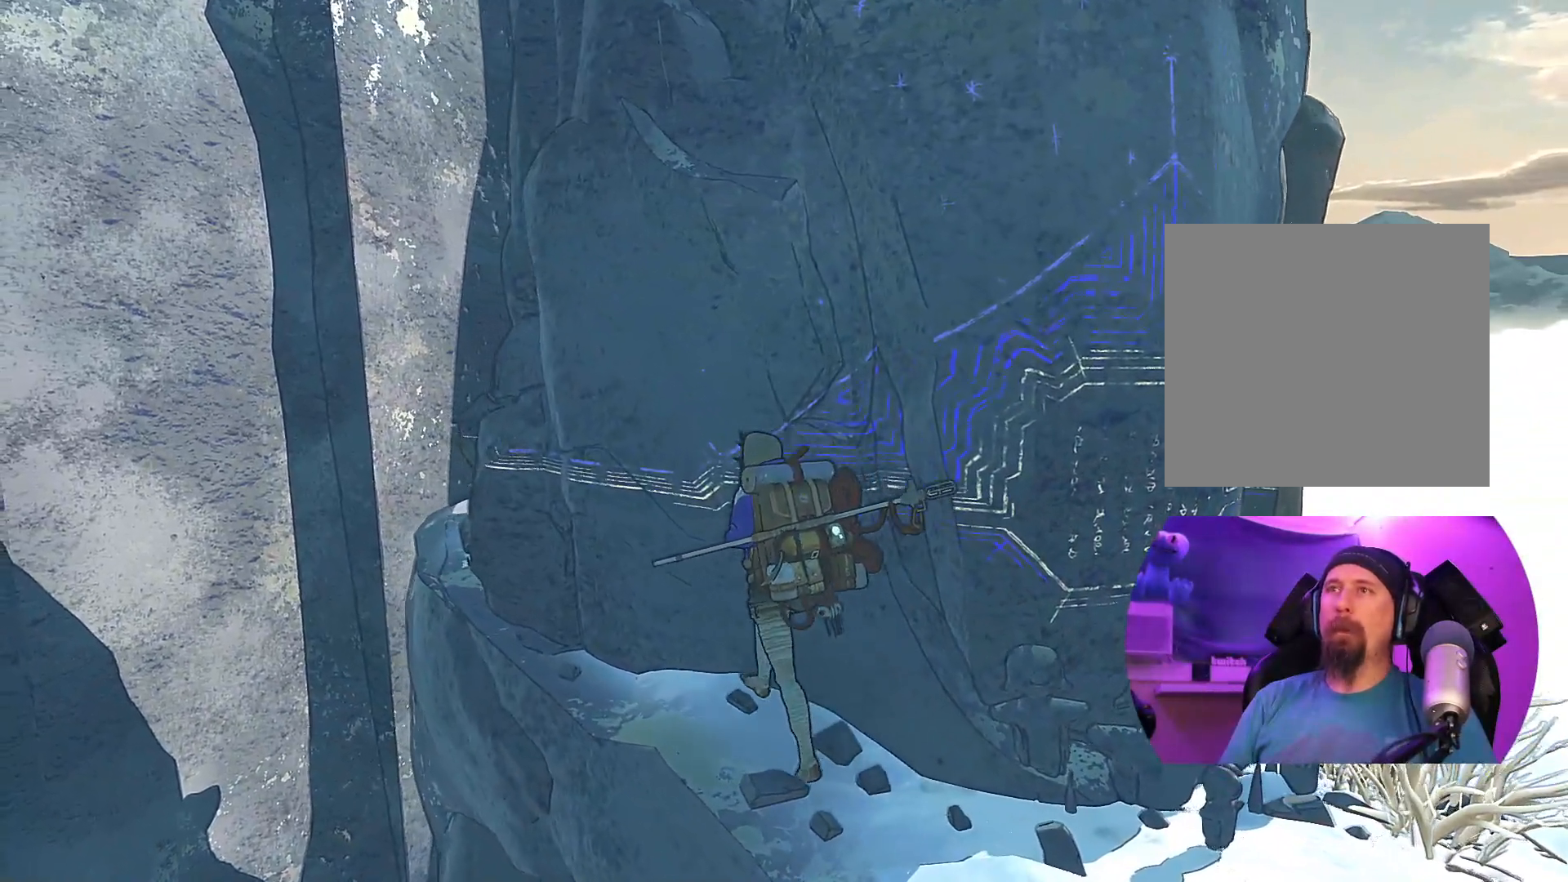
{"buttons": [], "left_stick": "up-left", "right_stick": "center", "events": []}
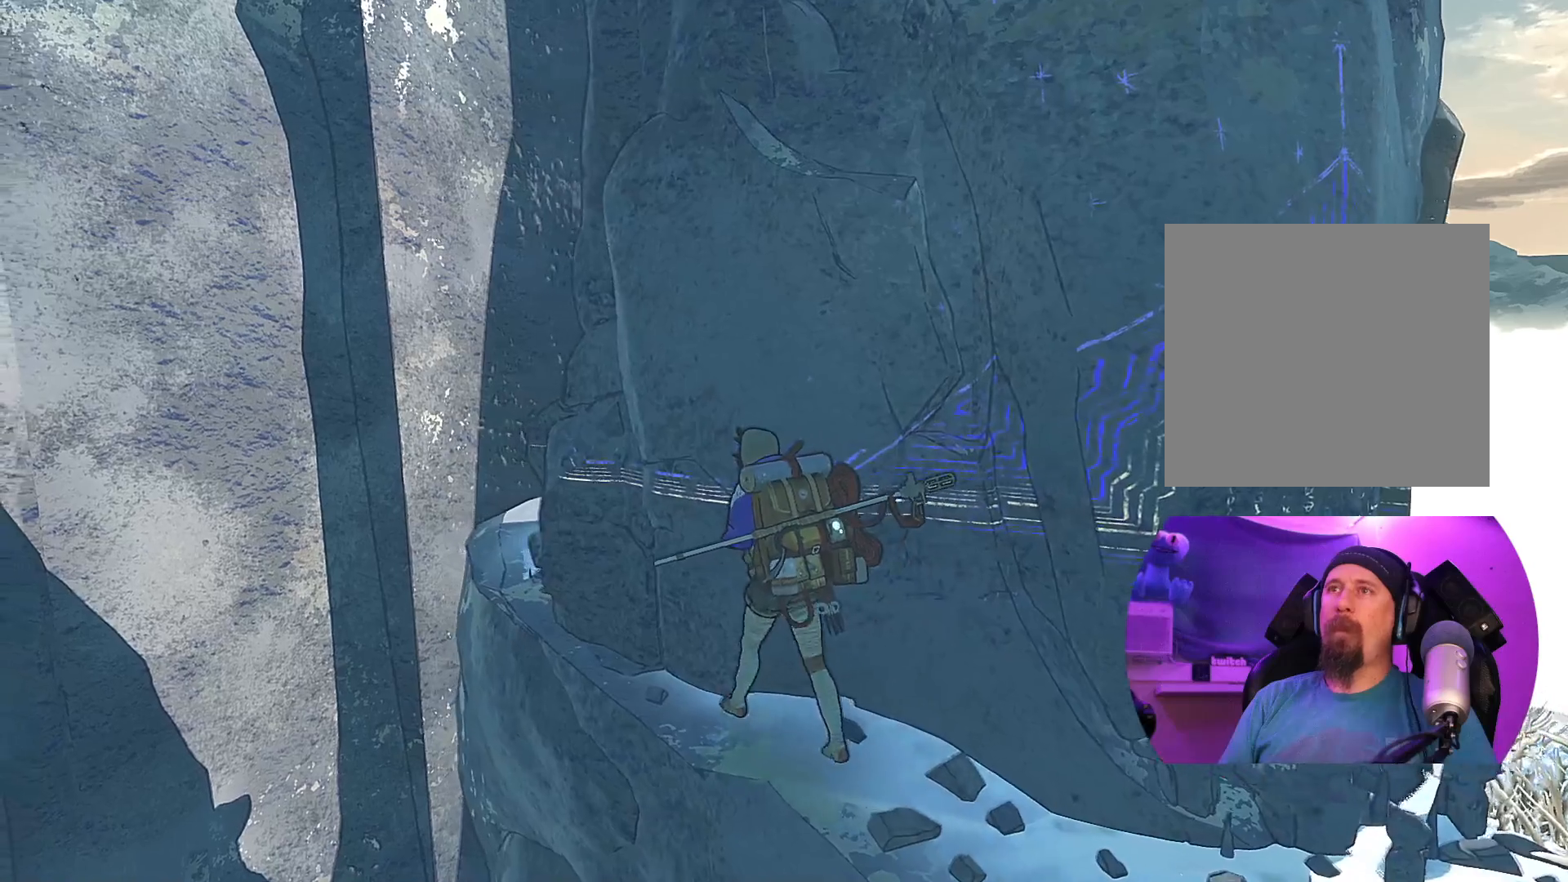
{"buttons": [], "left_stick": "up-left", "right_stick": "center", "events": []}
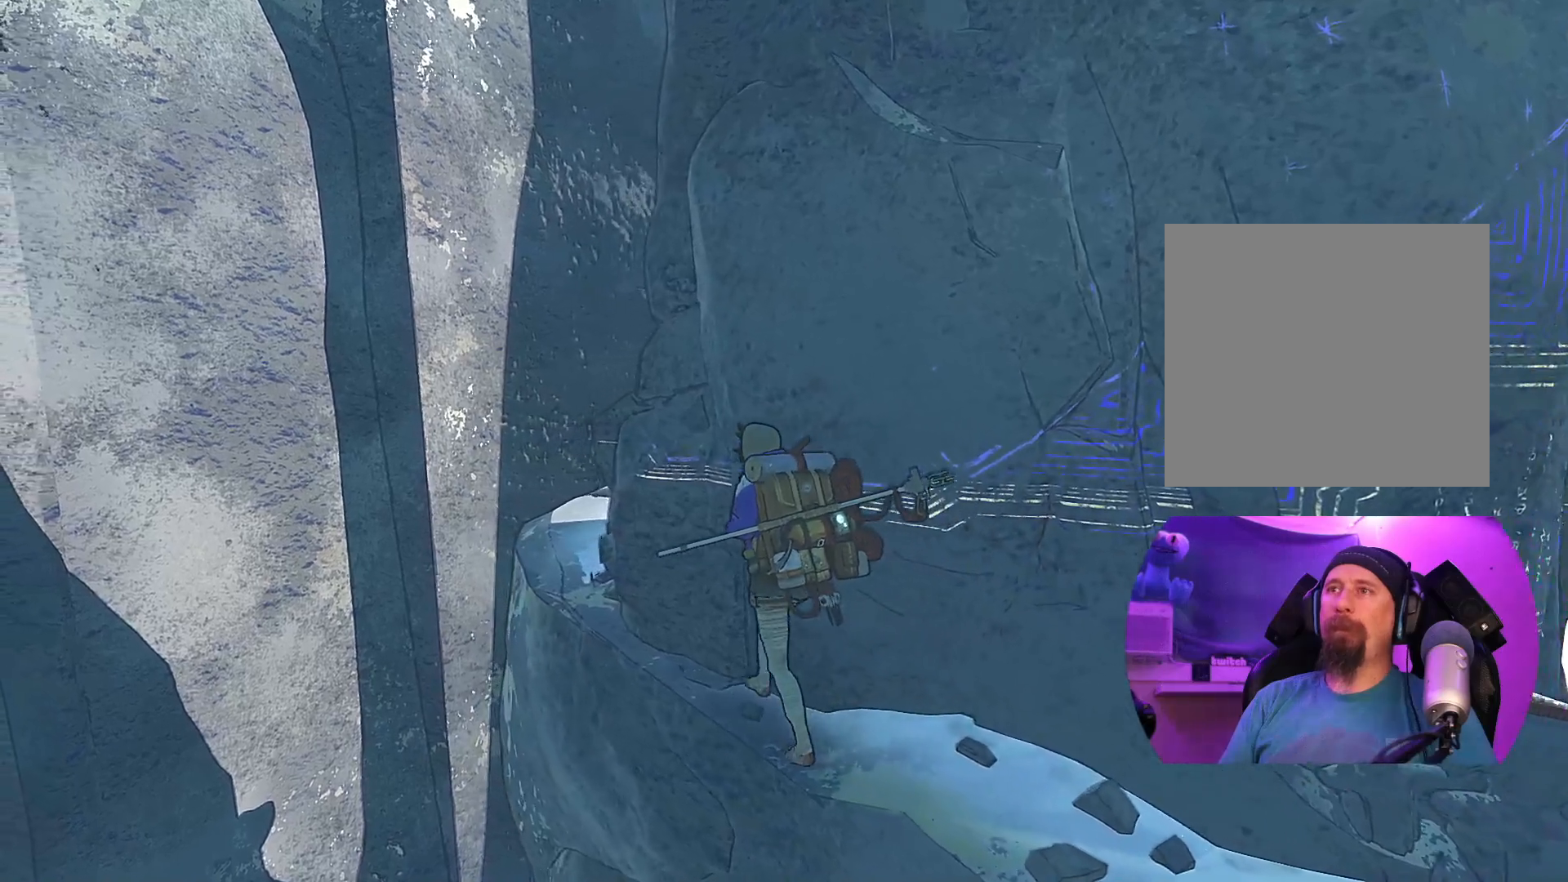
{"buttons": [], "left_stick": "up-left", "right_stick": "center", "events": []}
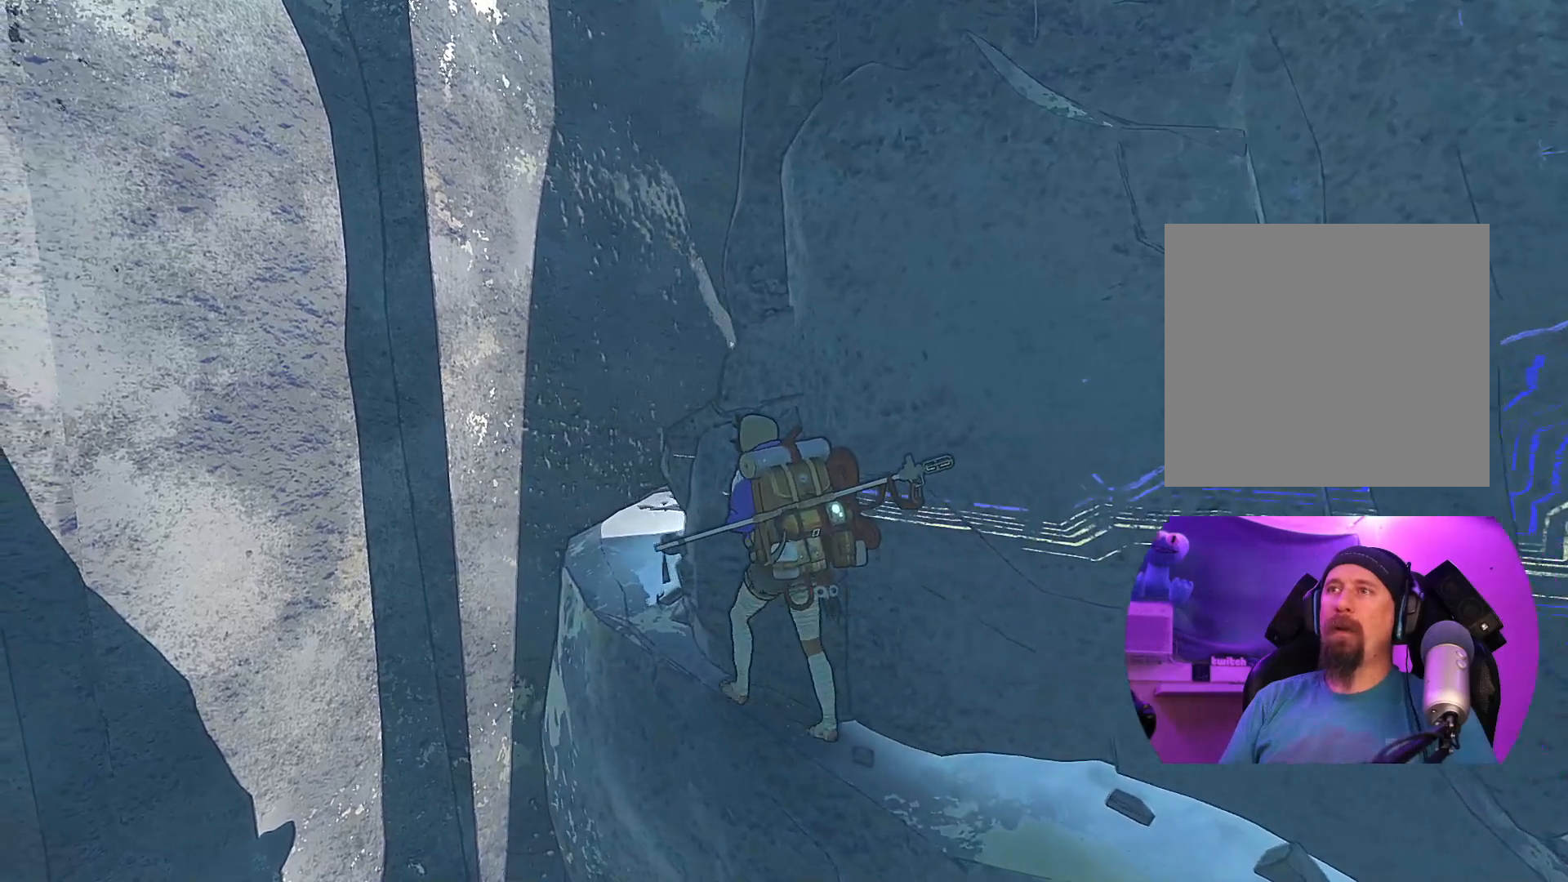
{"buttons": [], "left_stick": "up-left", "right_stick": "center", "events": []}
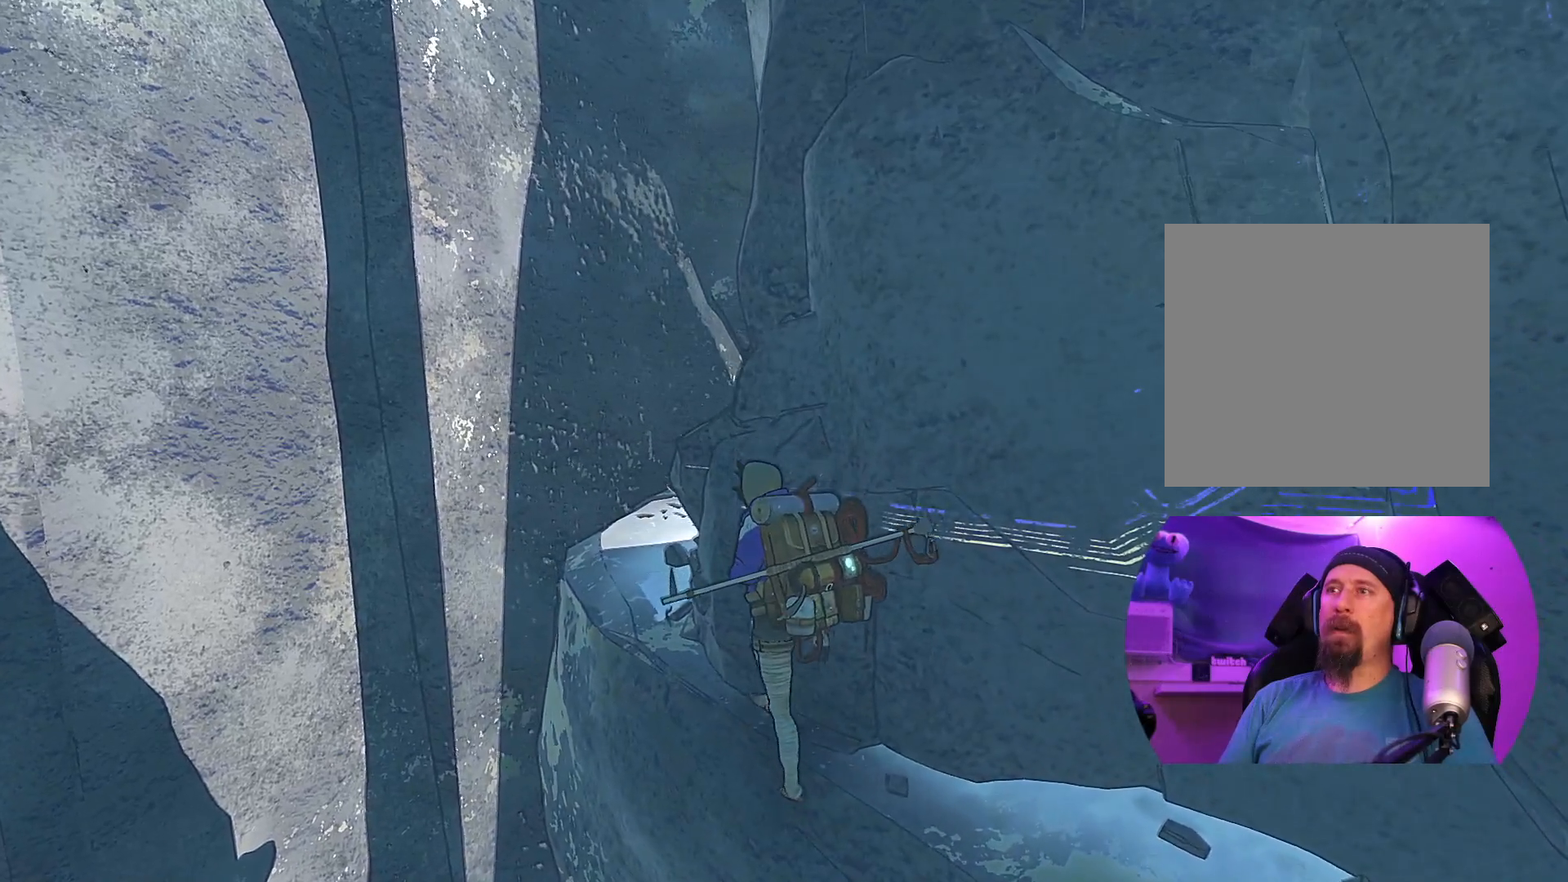
{"buttons": [], "left_stick": "center", "right_stick": "right", "events": [[133, "right_stick", "right"], [467, "left_stick", "center"]]}
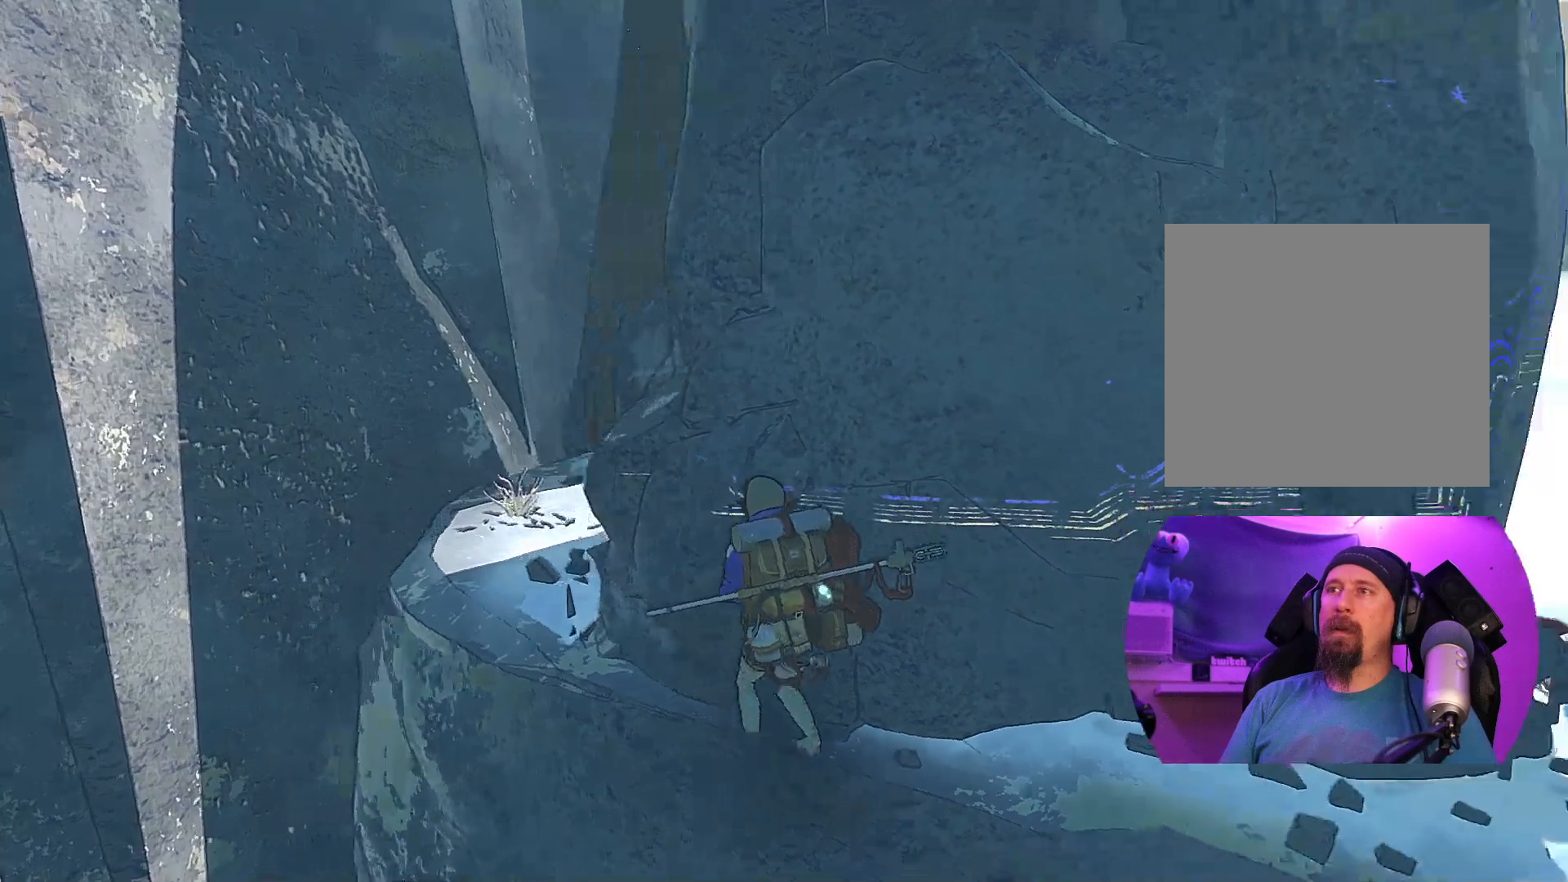
{"buttons": [], "left_stick": "center", "right_stick": "right", "events": []}
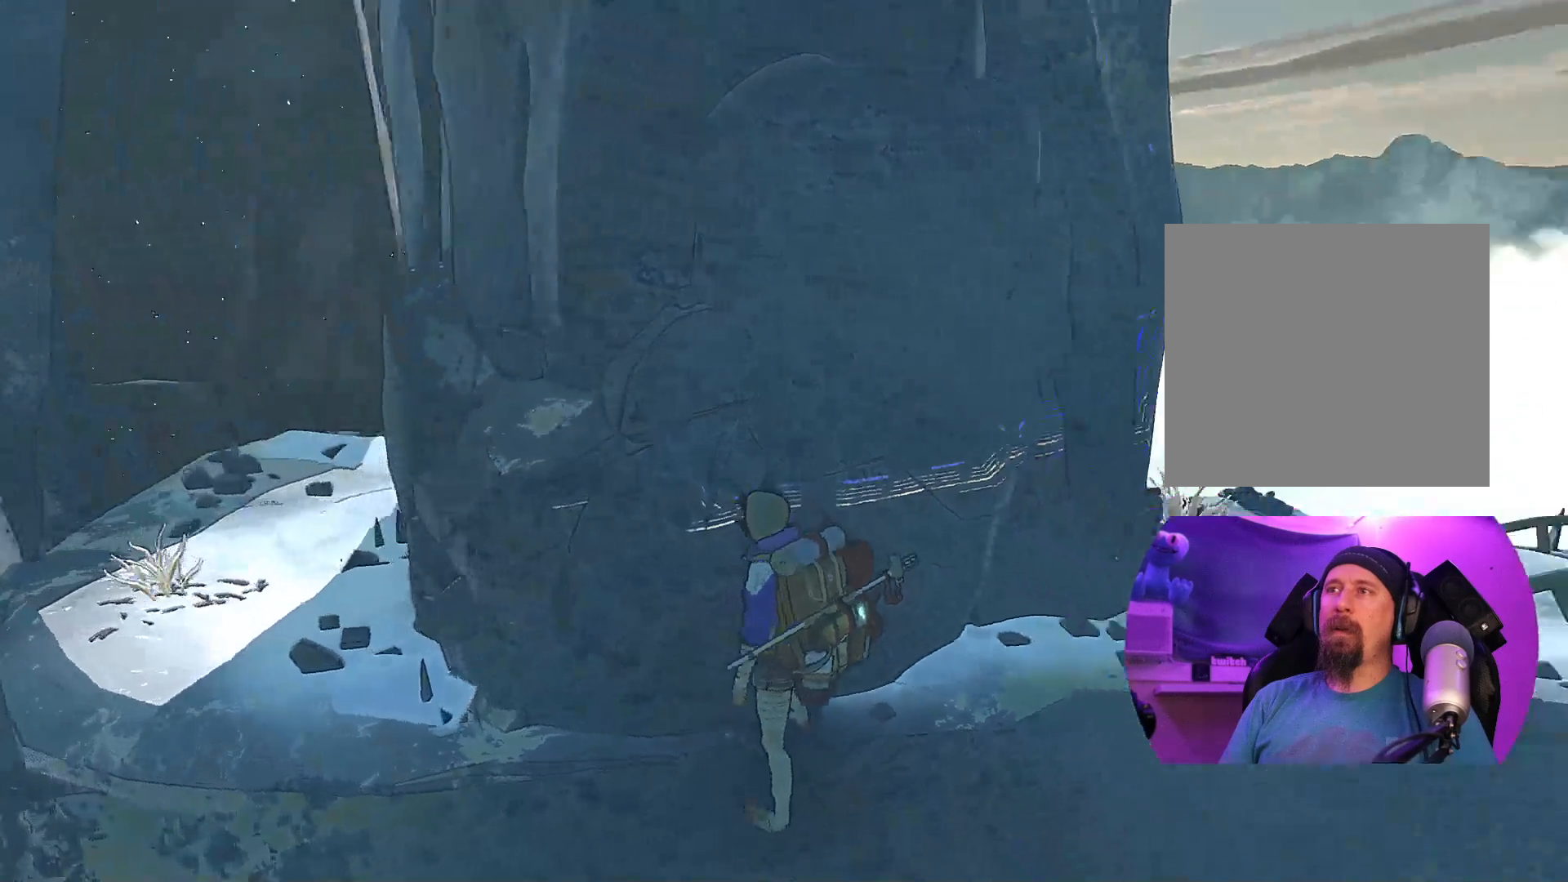
{"buttons": [], "left_stick": "up", "right_stick": "center", "events": [[283, "left_stick", "up-right"], [450, "right_stick", "center"], [500, "left_stick", "up"]]}
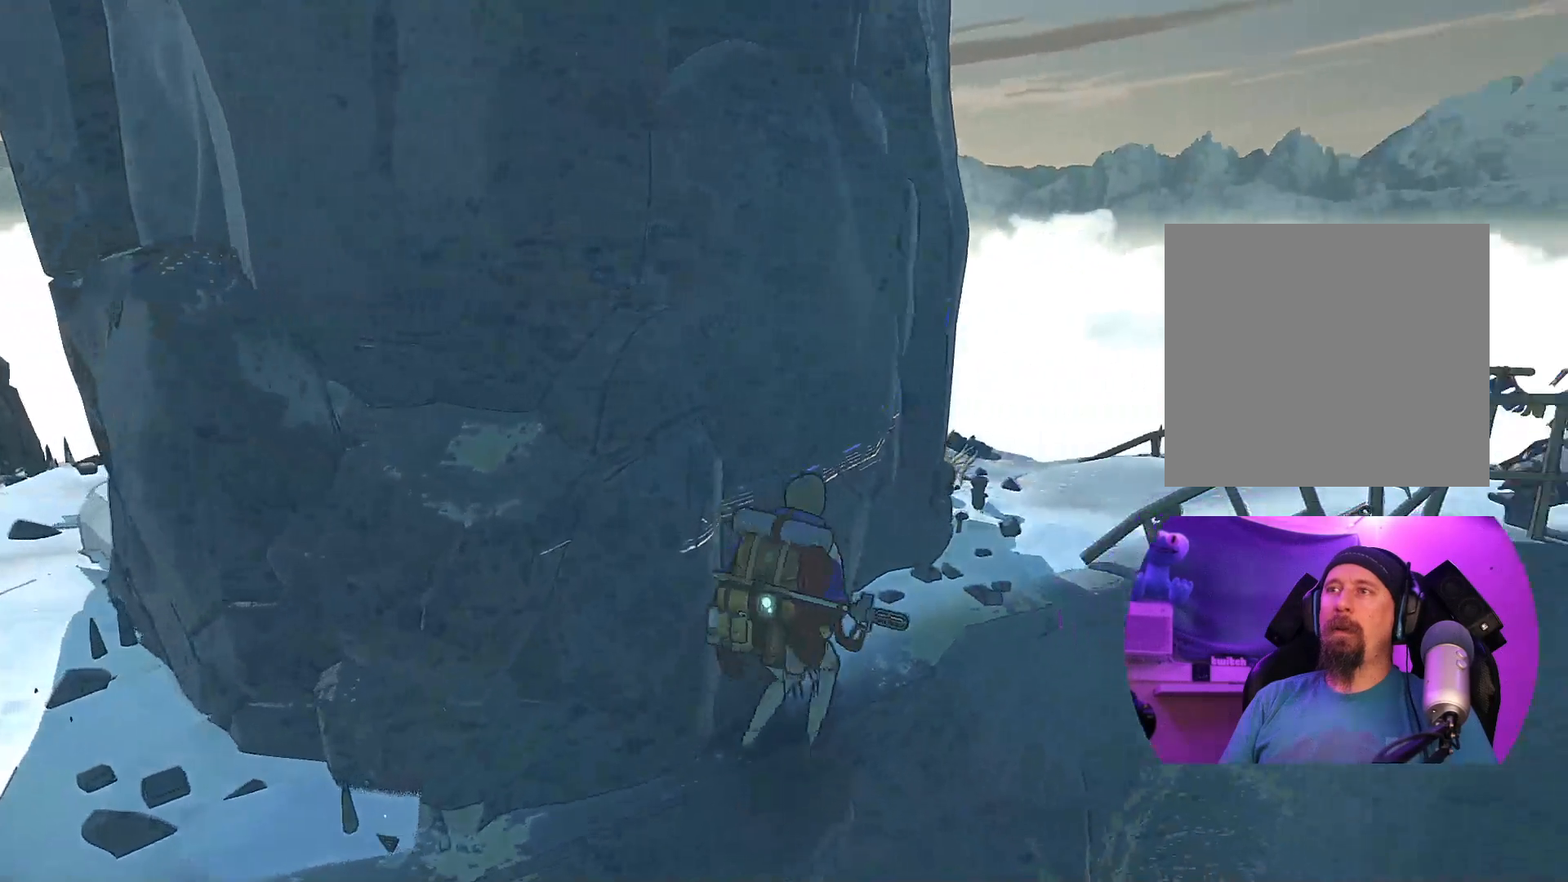
{"buttons": [], "left_stick": "left", "right_stick": "left", "events": [[383, "left_stick", "left"], [417, "right_stick", "left"]]}
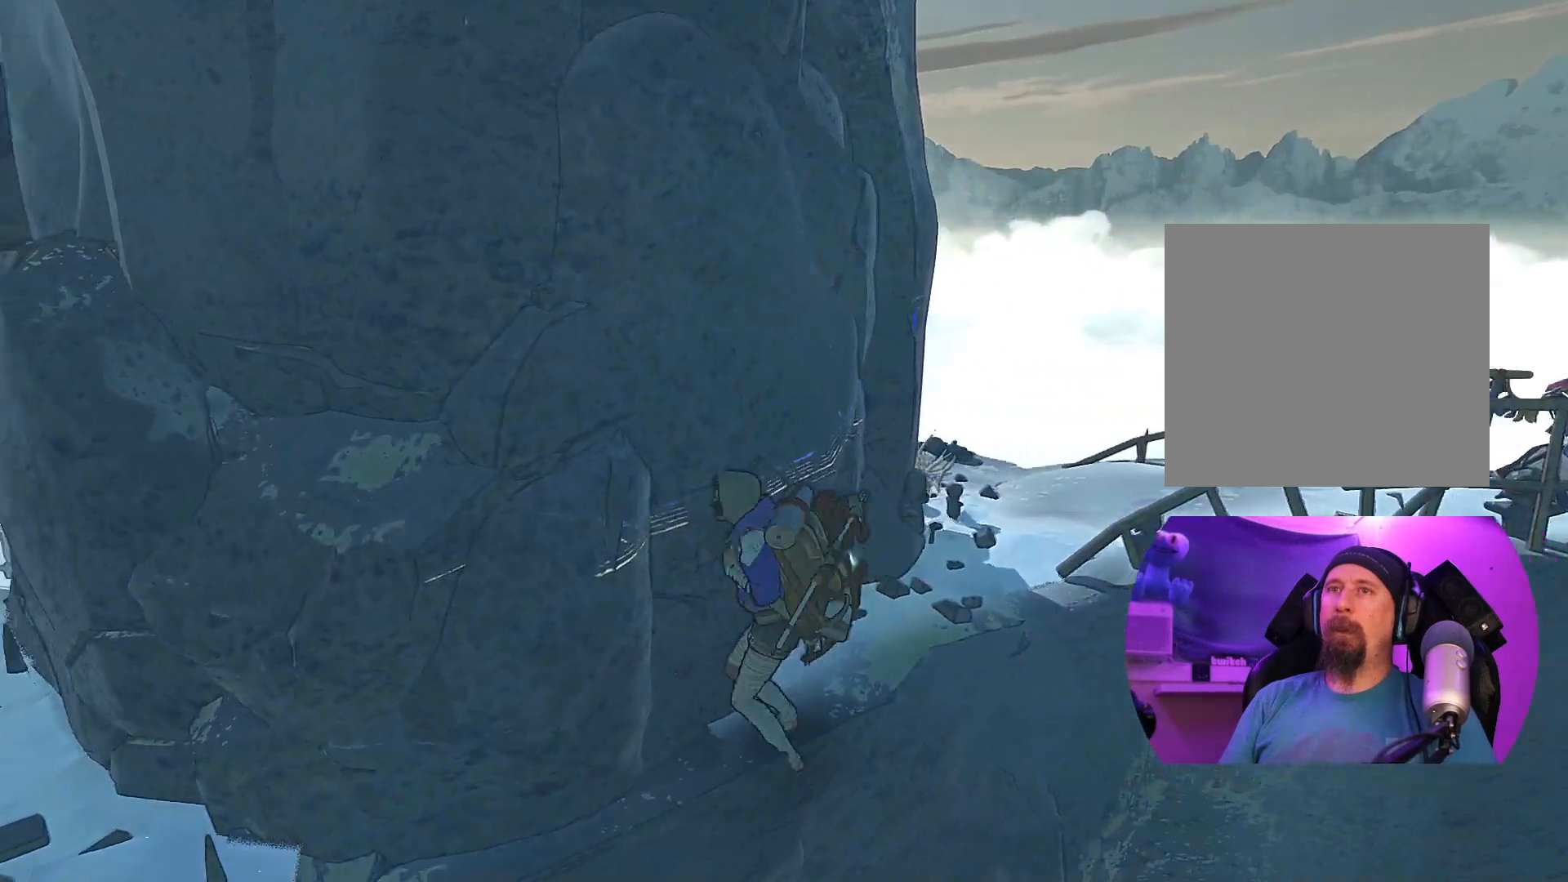
{"buttons": [], "left_stick": "center", "right_stick": "up-left", "events": [[33, "left_stick", "center"], [433, "right_stick", "up-left"]]}
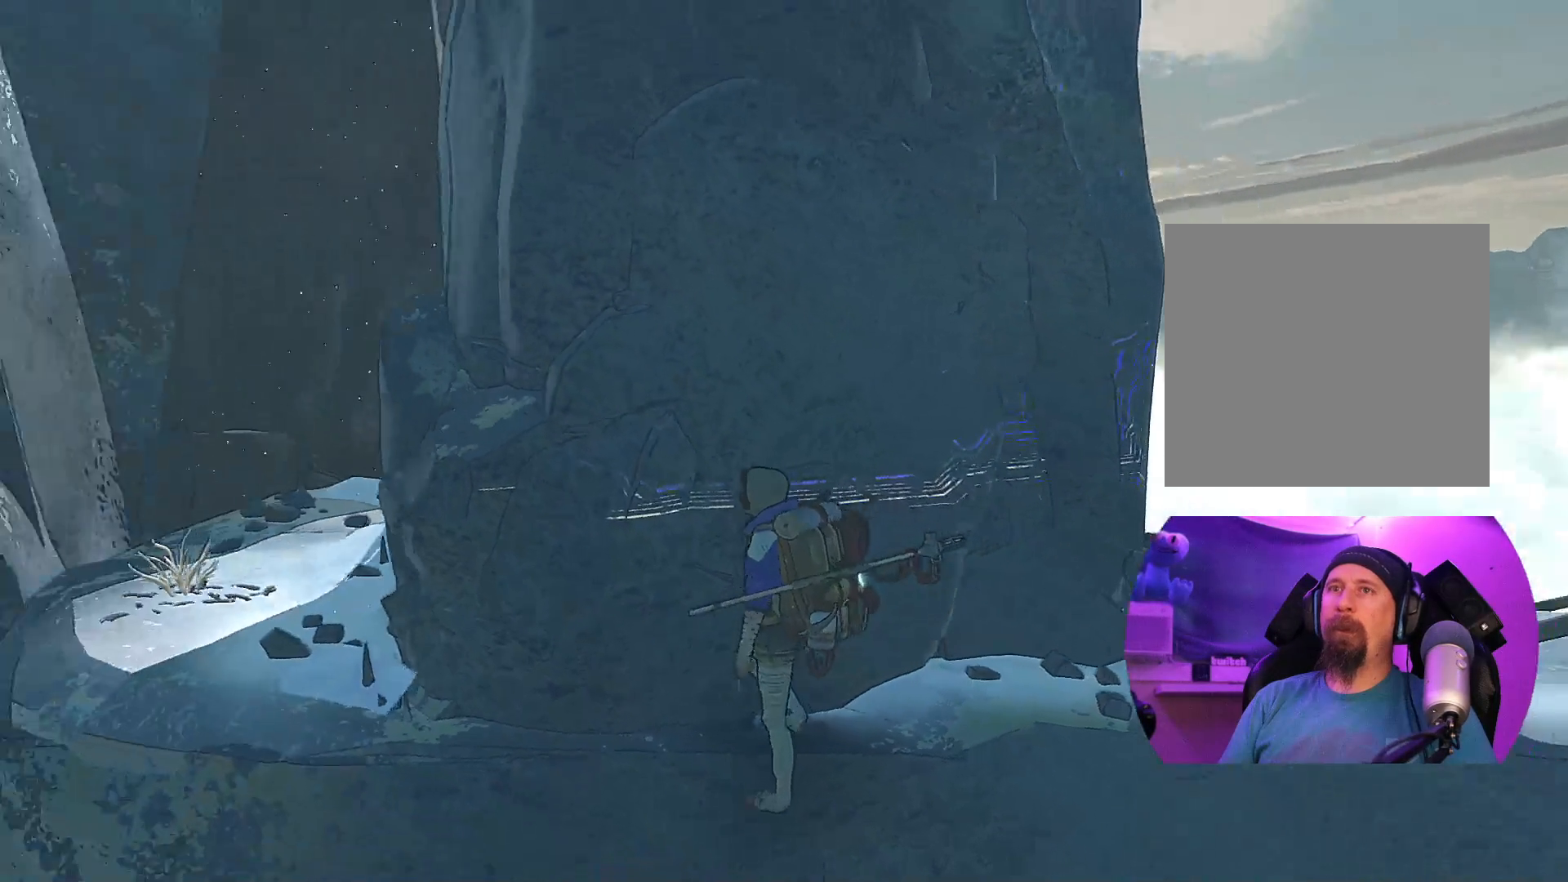
{"buttons": [], "left_stick": "center", "right_stick": "center", "events": [[183, "right_stick", "center"]]}
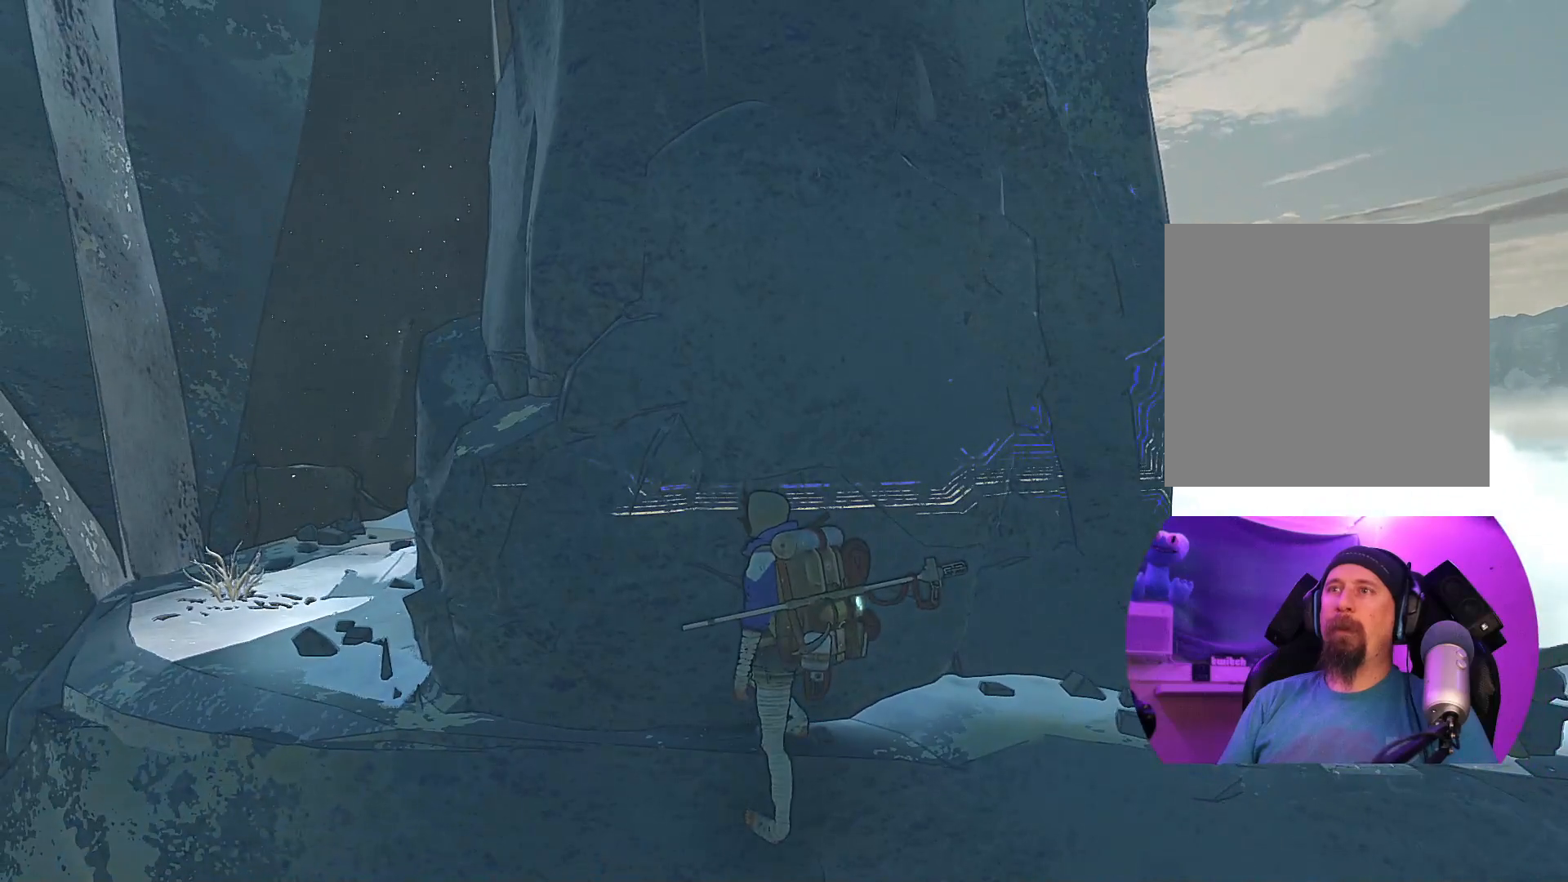
{"buttons": [], "left_stick": "center", "right_stick": "center", "events": []}
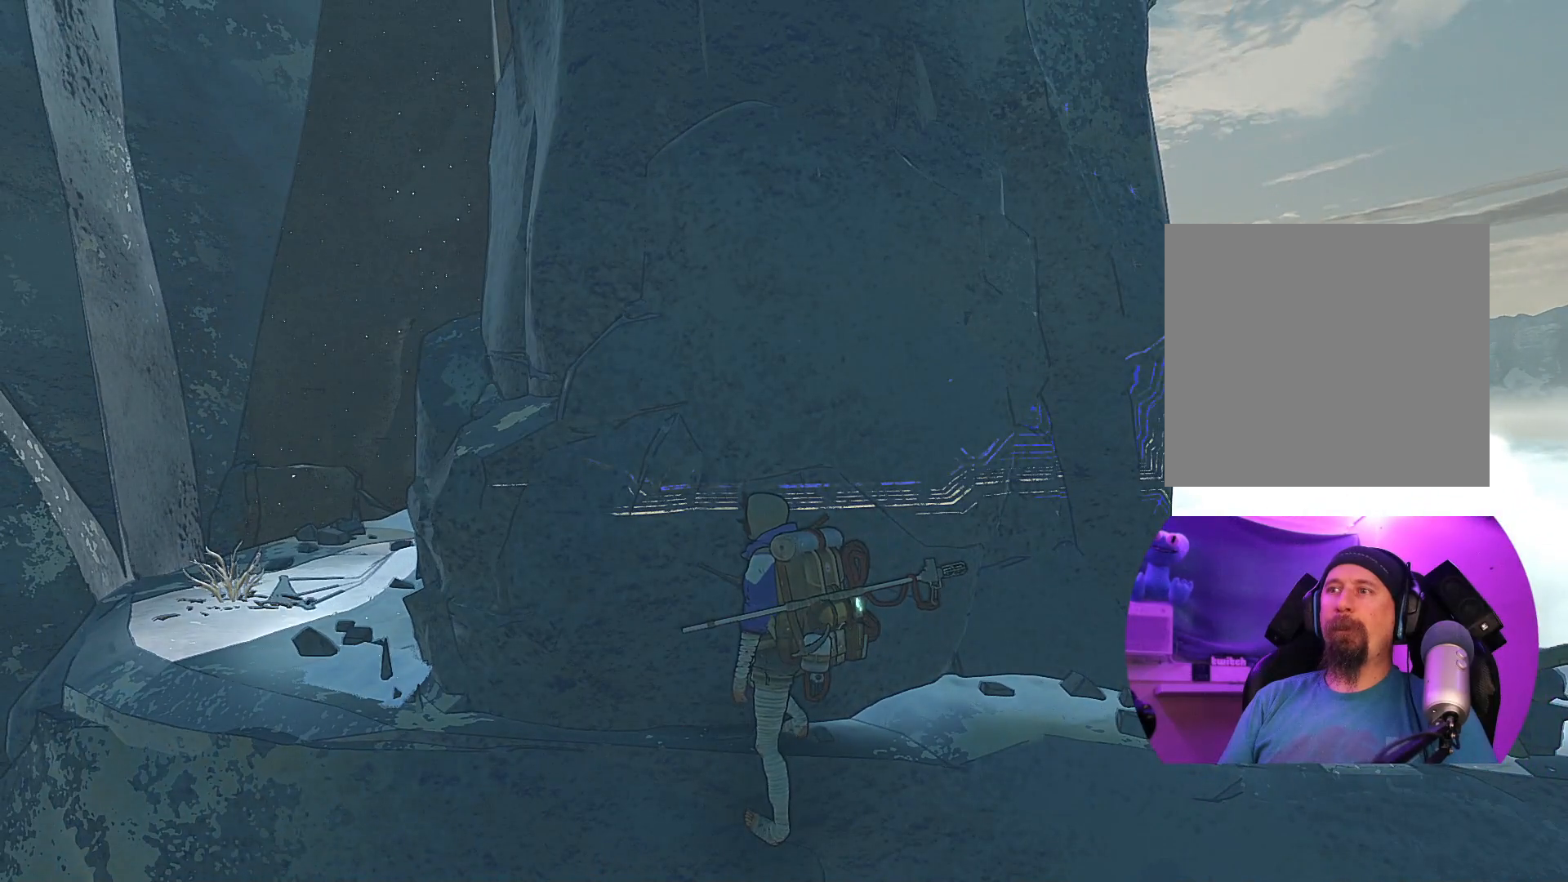
{"buttons": [], "left_stick": "up-right", "right_stick": "center", "events": [[133, "left_stick", "up-right"]]}
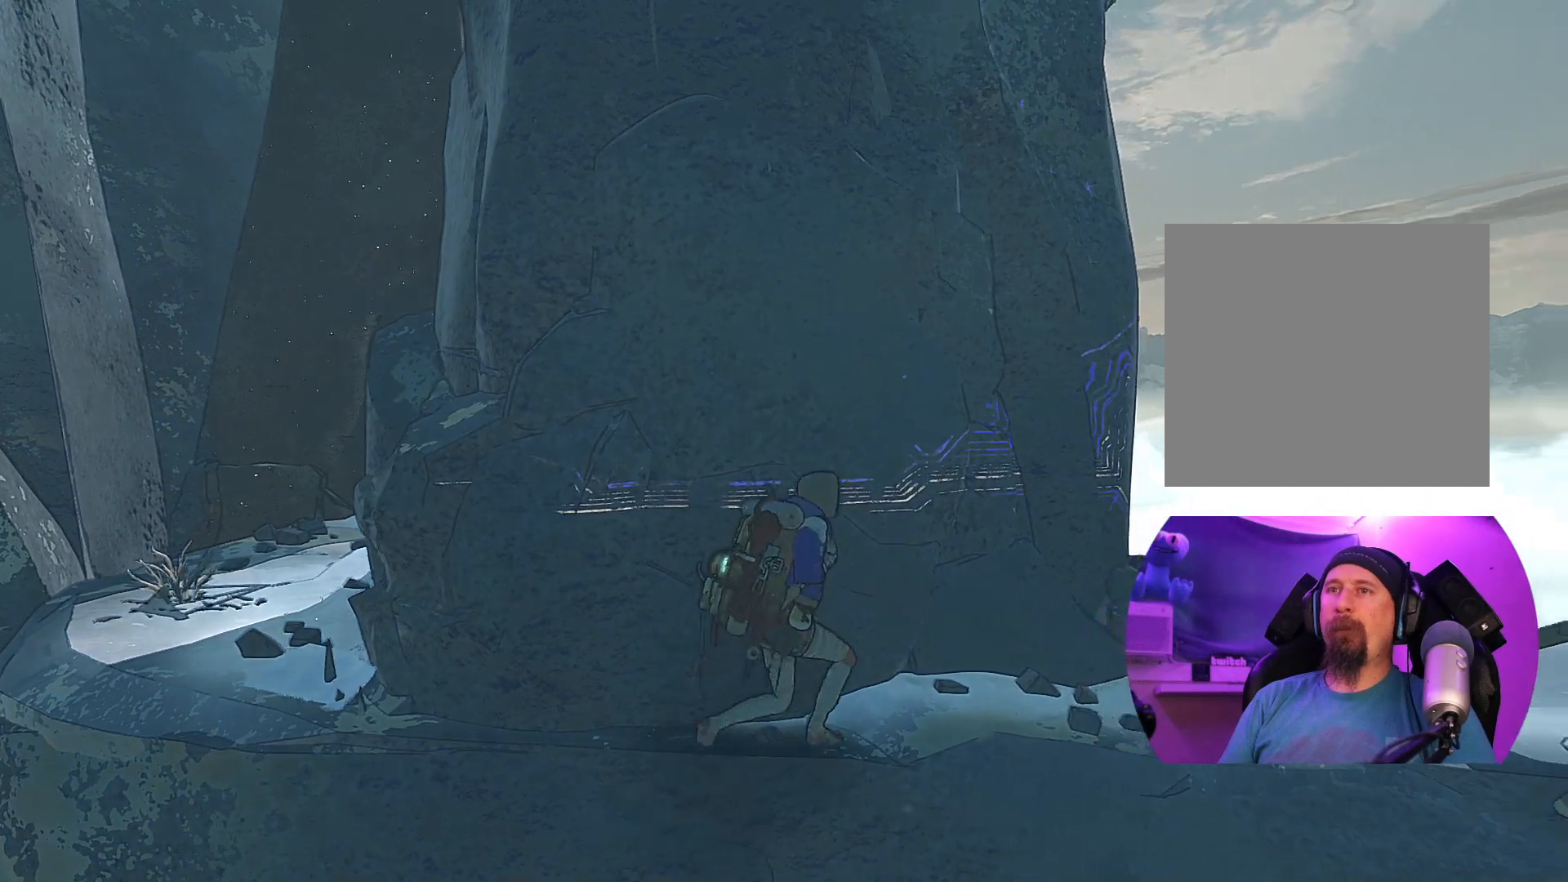
{"buttons": [], "left_stick": "up-right", "right_stick": "center", "events": []}